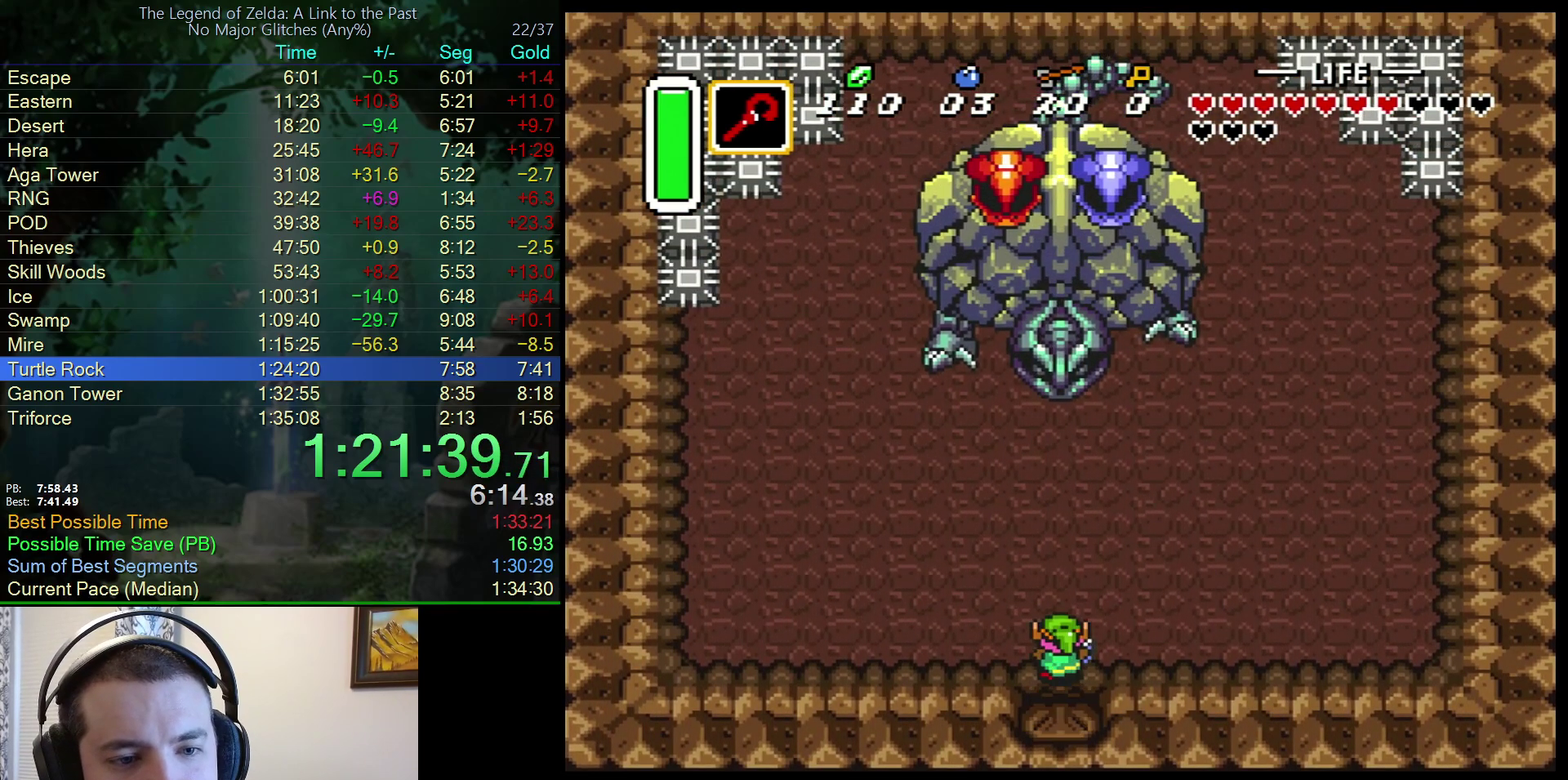
Gameplay with a controller (Nintendo layout); each line is a JSON object with the inputs held at the frame after it. "events" lists button and stick changes between this image and that frame as [ms after this image, input, new state], when the widget could be followed in between. Not read: L3 R3.
{"buttons": ["DPAD_UP", "DPAD_LEFT"], "events": []}
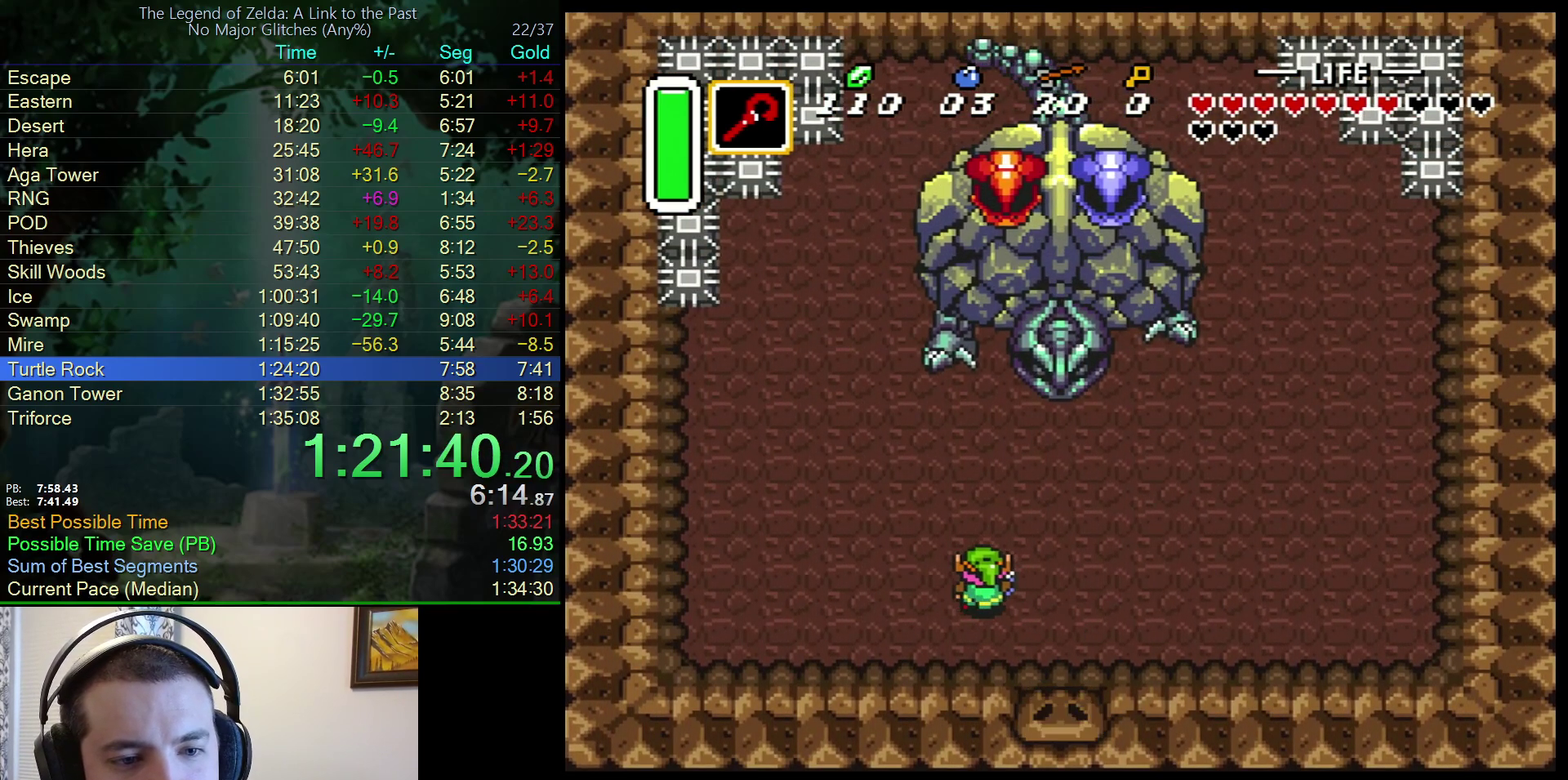
{"buttons": ["DPAD_UP"], "events": [[450, "DPAD_LEFT", "up"]]}
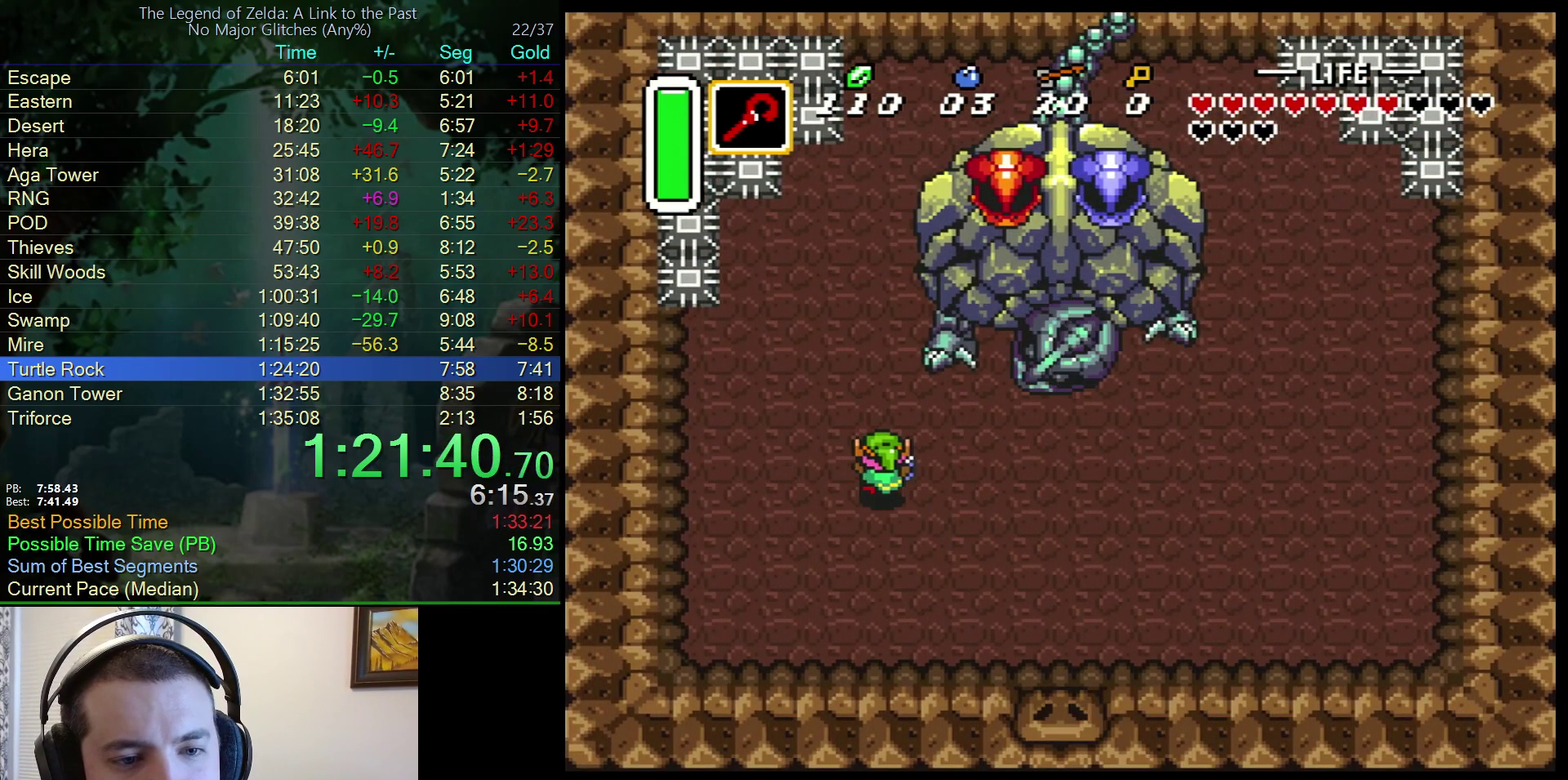
{"buttons": [], "events": [[333, "DPAD_UP", "up"]]}
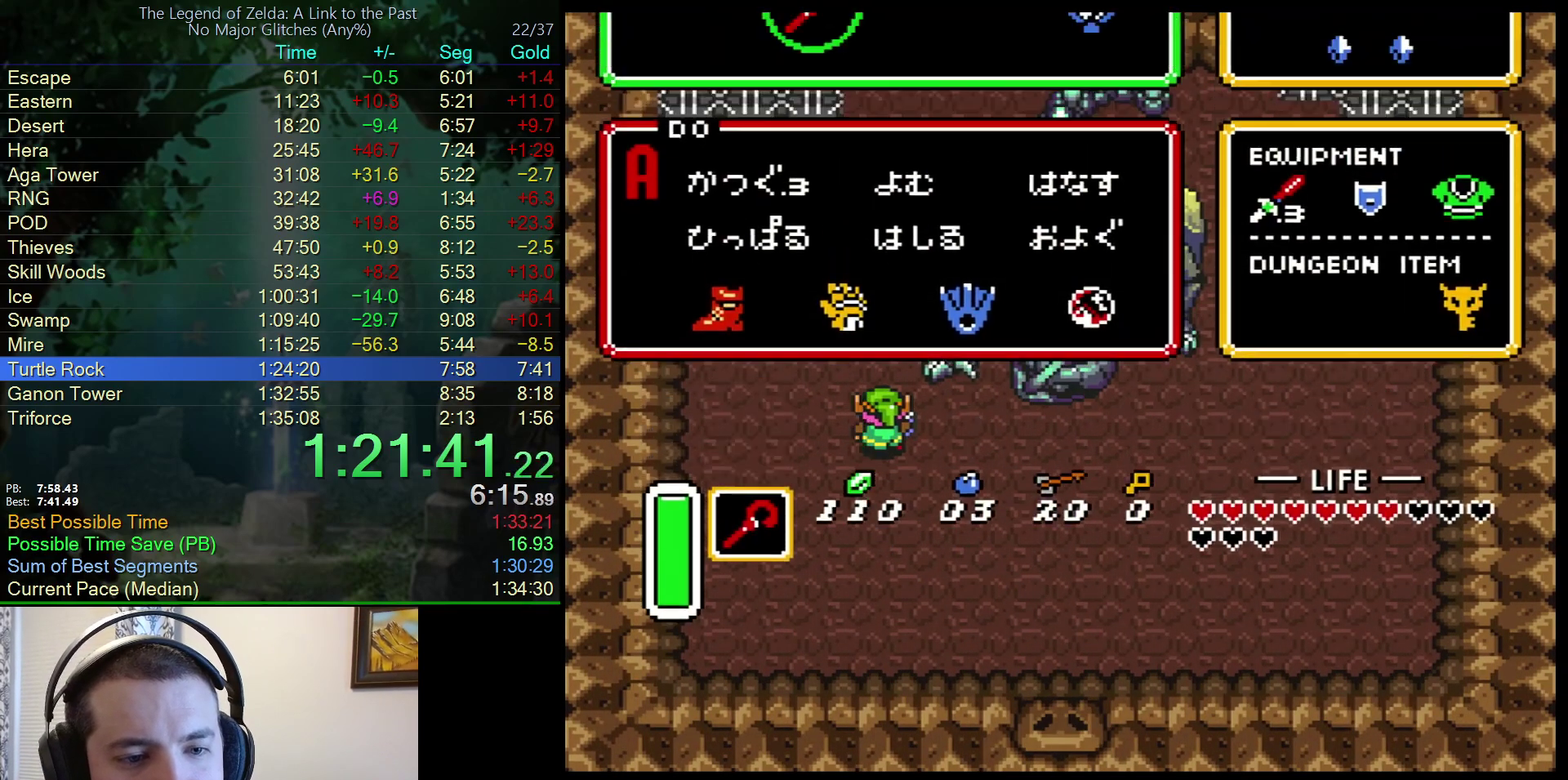
{"buttons": [], "events": [[400, "DPAD_UP", "down"], [450, "DPAD_UP", "up"]]}
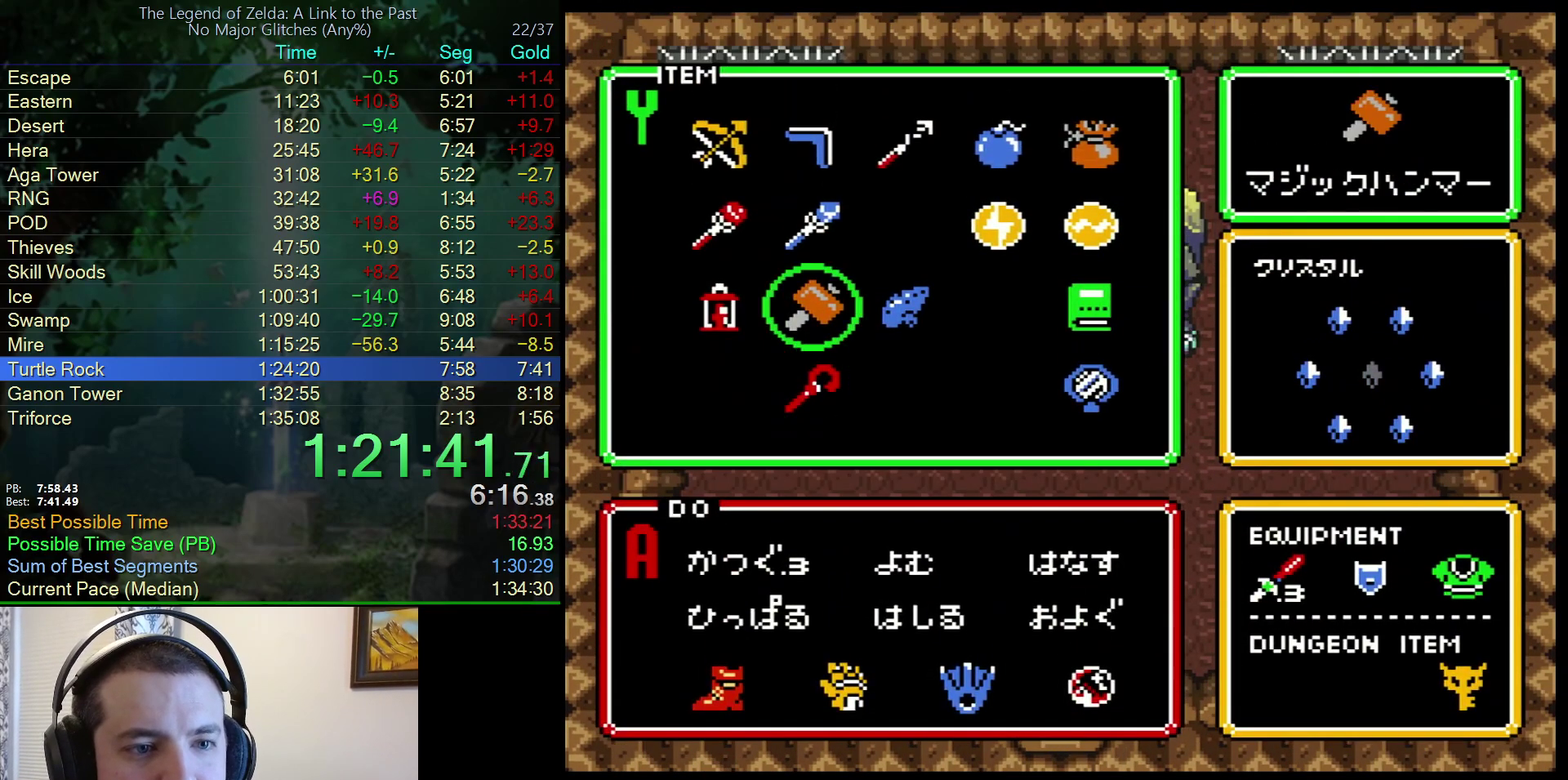
{"buttons": [], "events": [[33, "DPAD_UP", "down"], [117, "DPAD_UP", "up"]]}
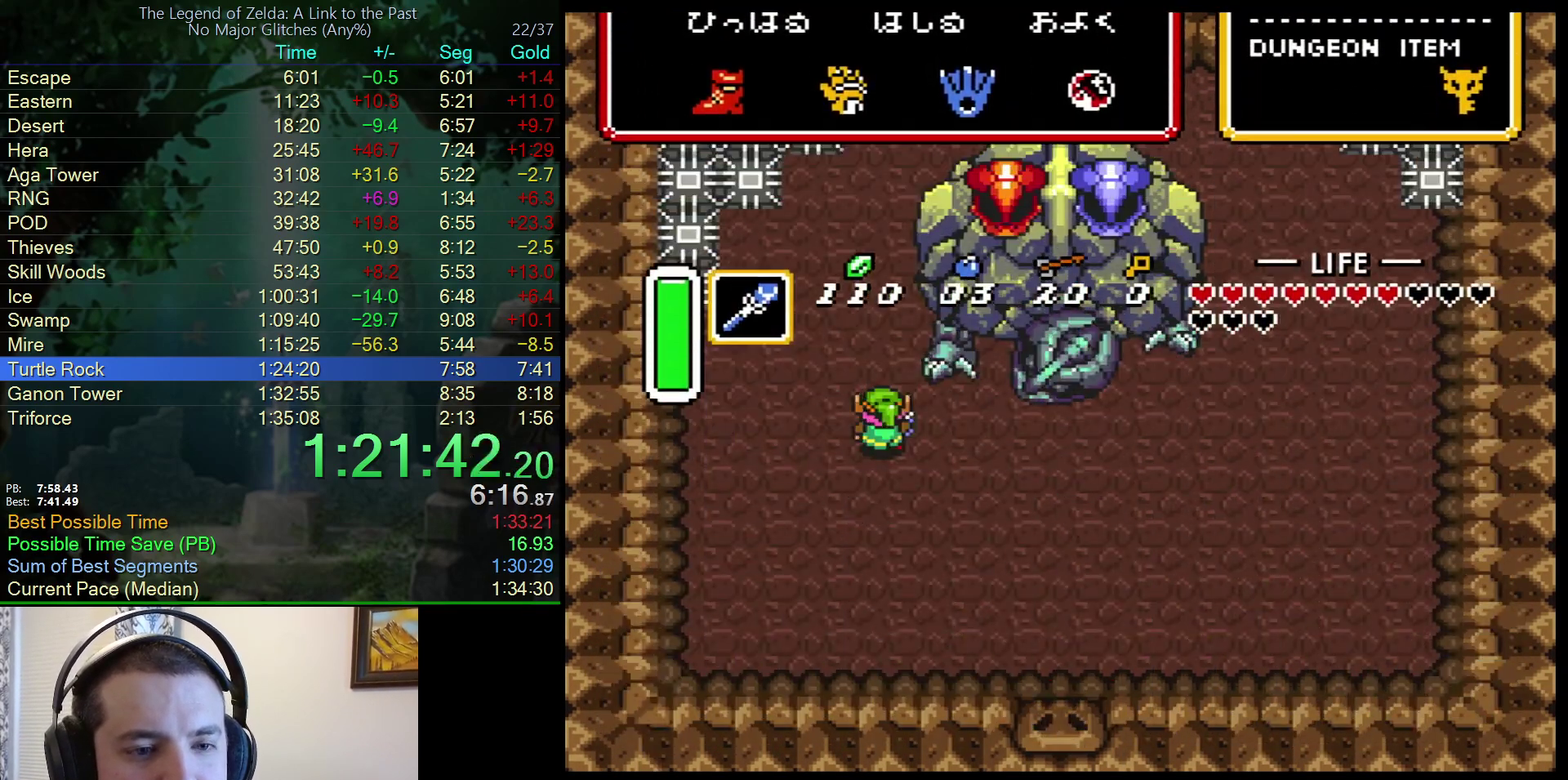
{"buttons": [], "events": []}
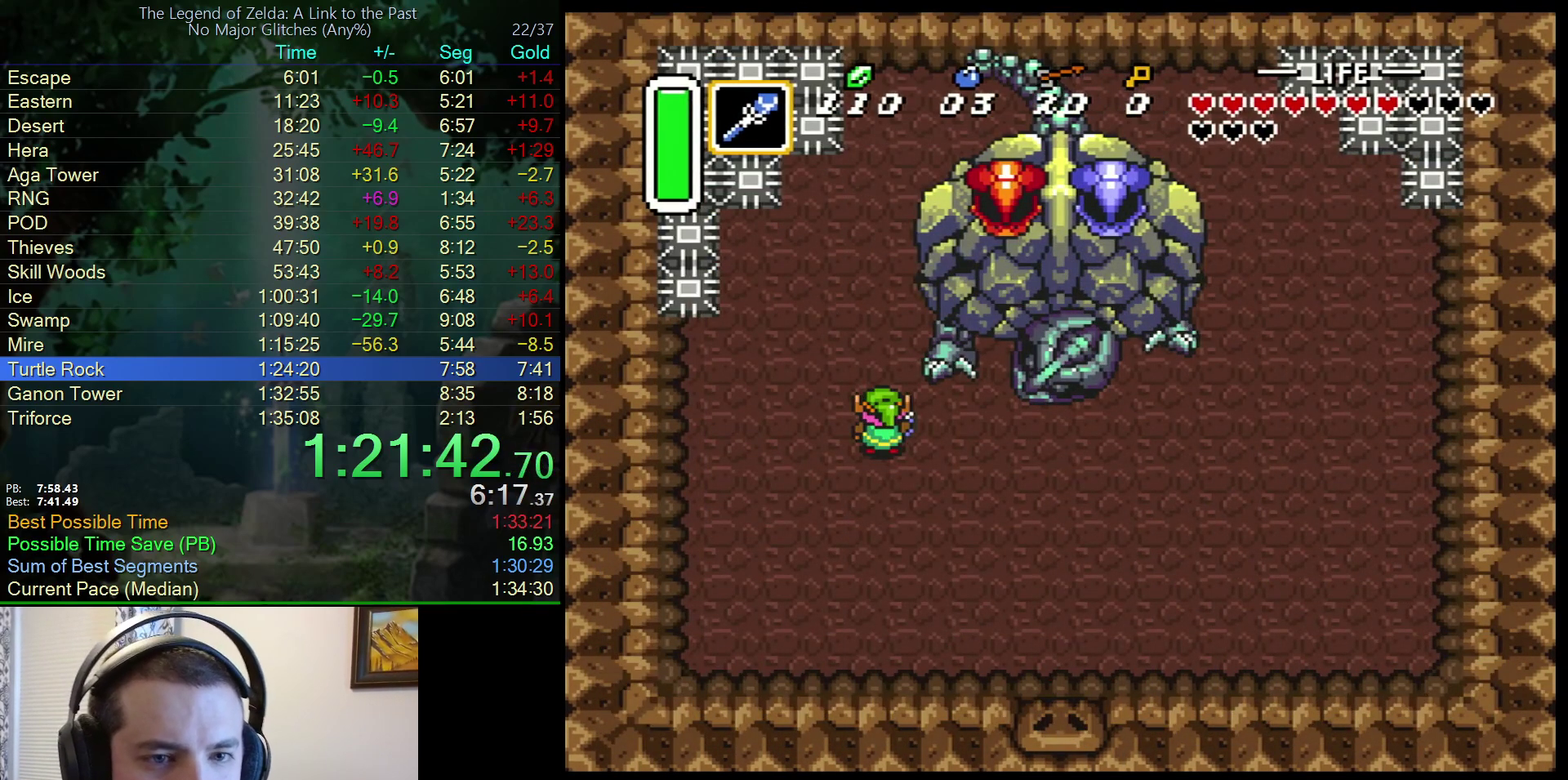
{"buttons": [], "events": []}
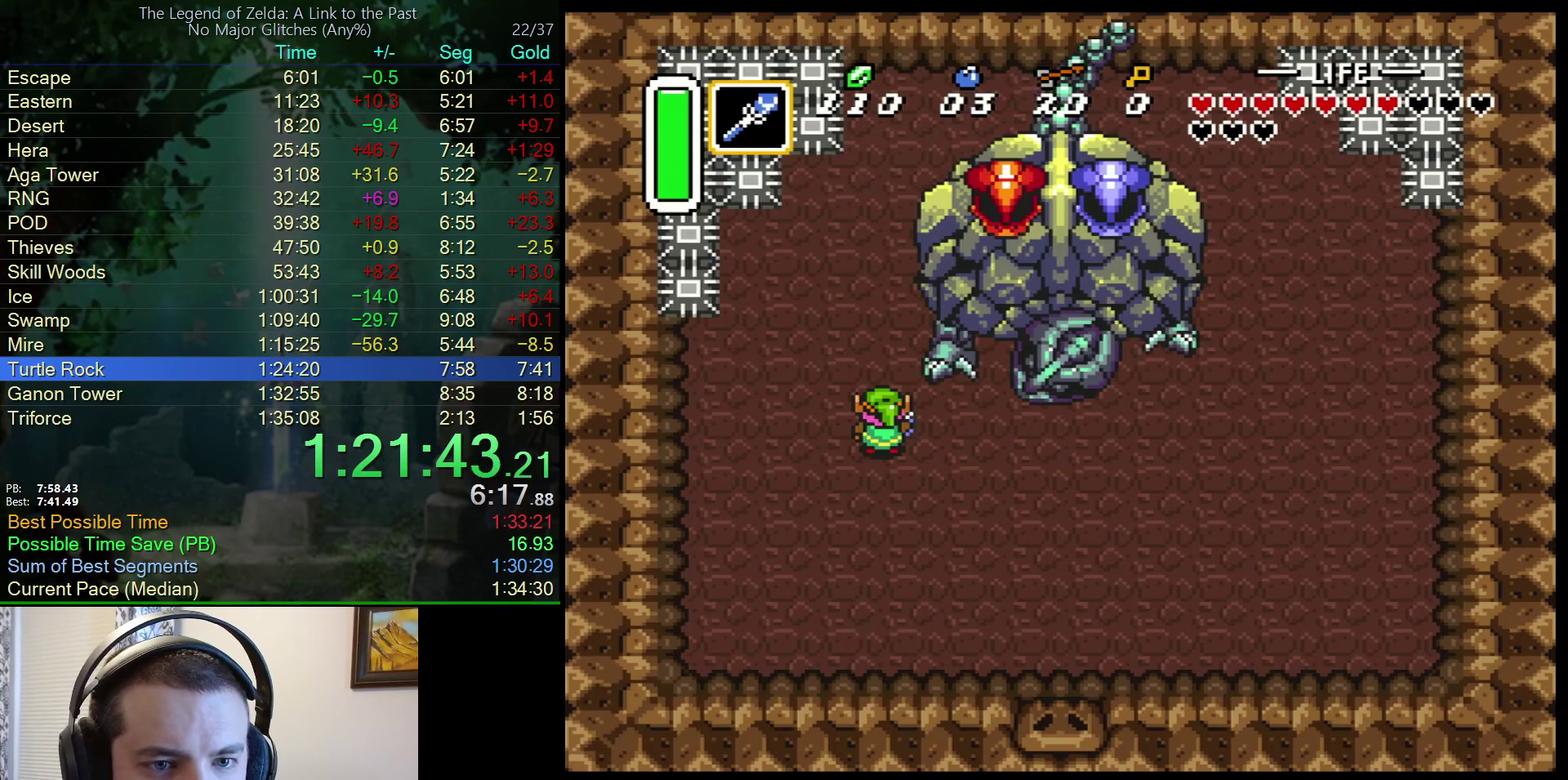
{"buttons": [], "events": []}
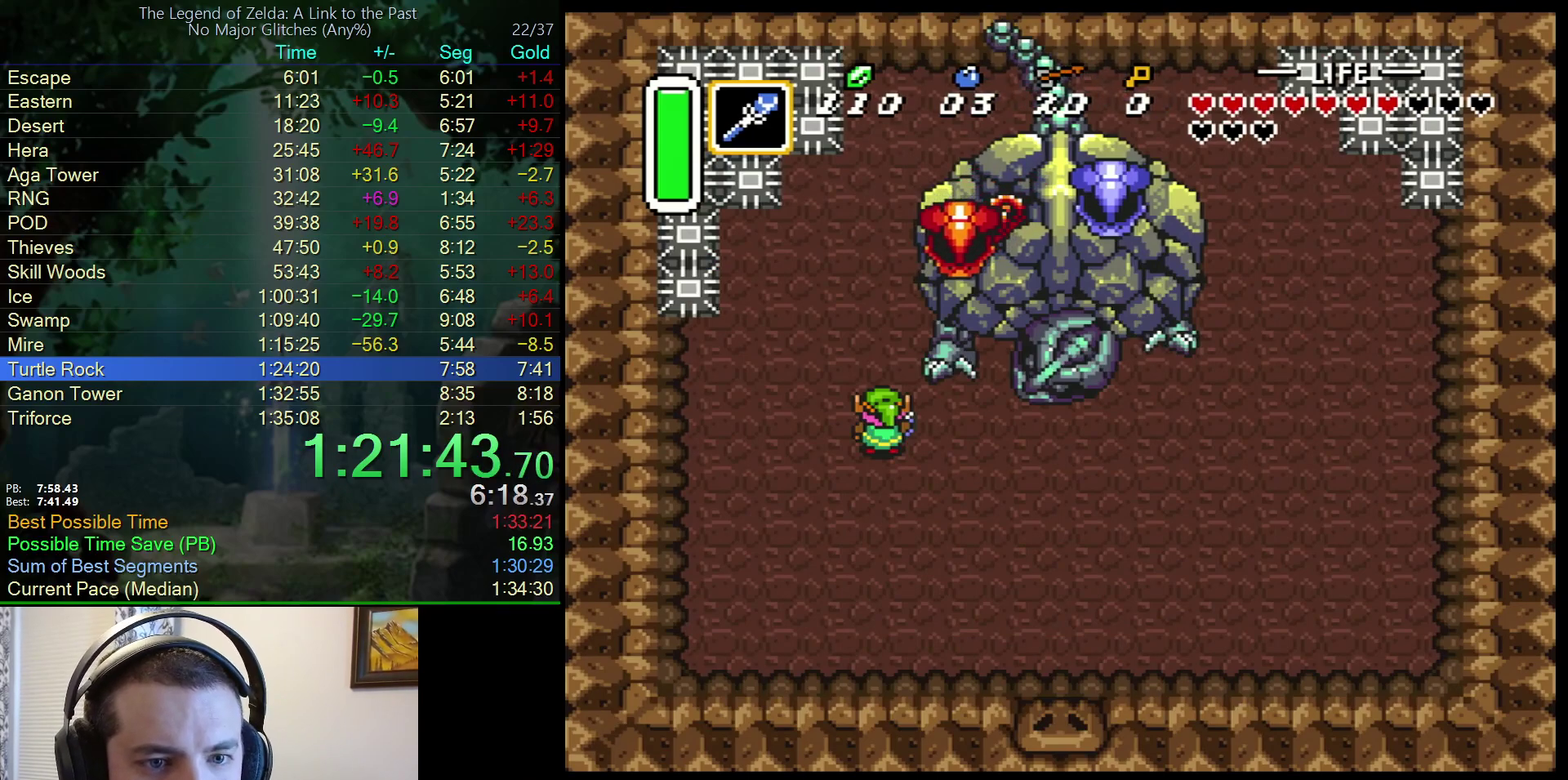
{"buttons": [], "events": [[300, "Y", "down"], [450, "Y", "up"]]}
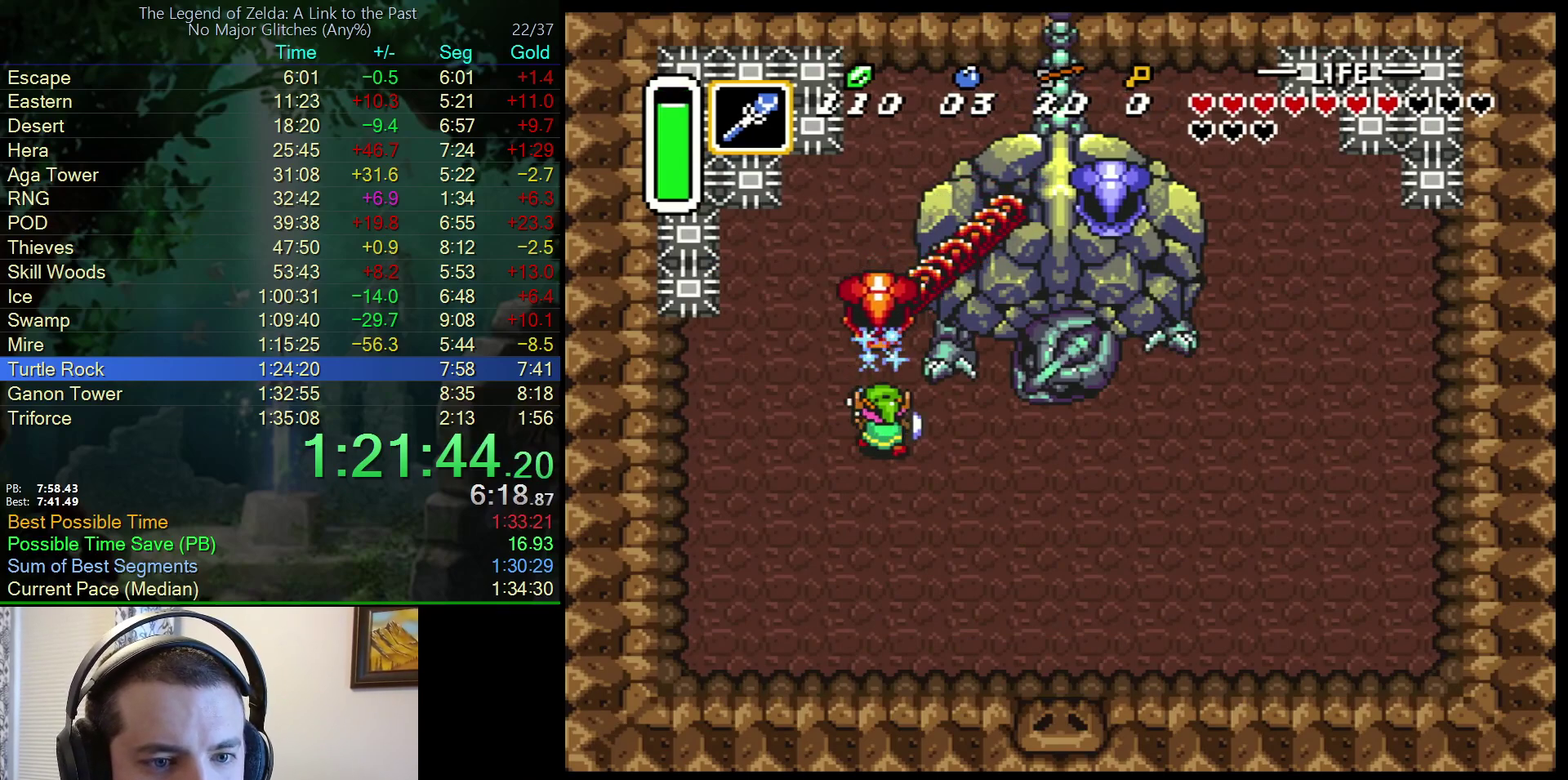
{"buttons": ["DPAD_UP"], "events": [[17, "DPAD_UP", "down"], [150, "B", "down"], [350, "B", "up"]]}
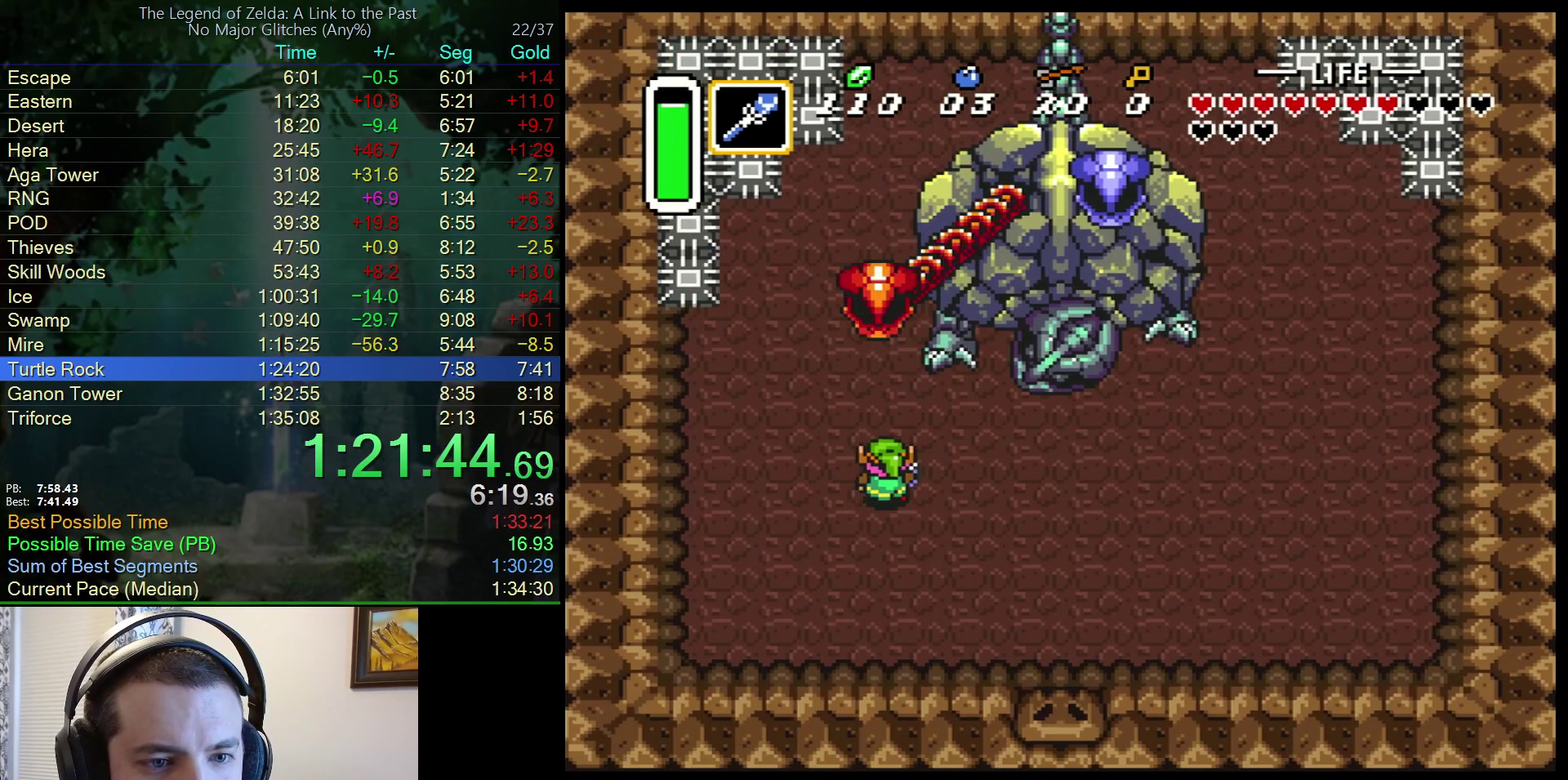
{"buttons": ["DPAD_UP"], "events": [[233, "B", "down"], [433, "B", "up"]]}
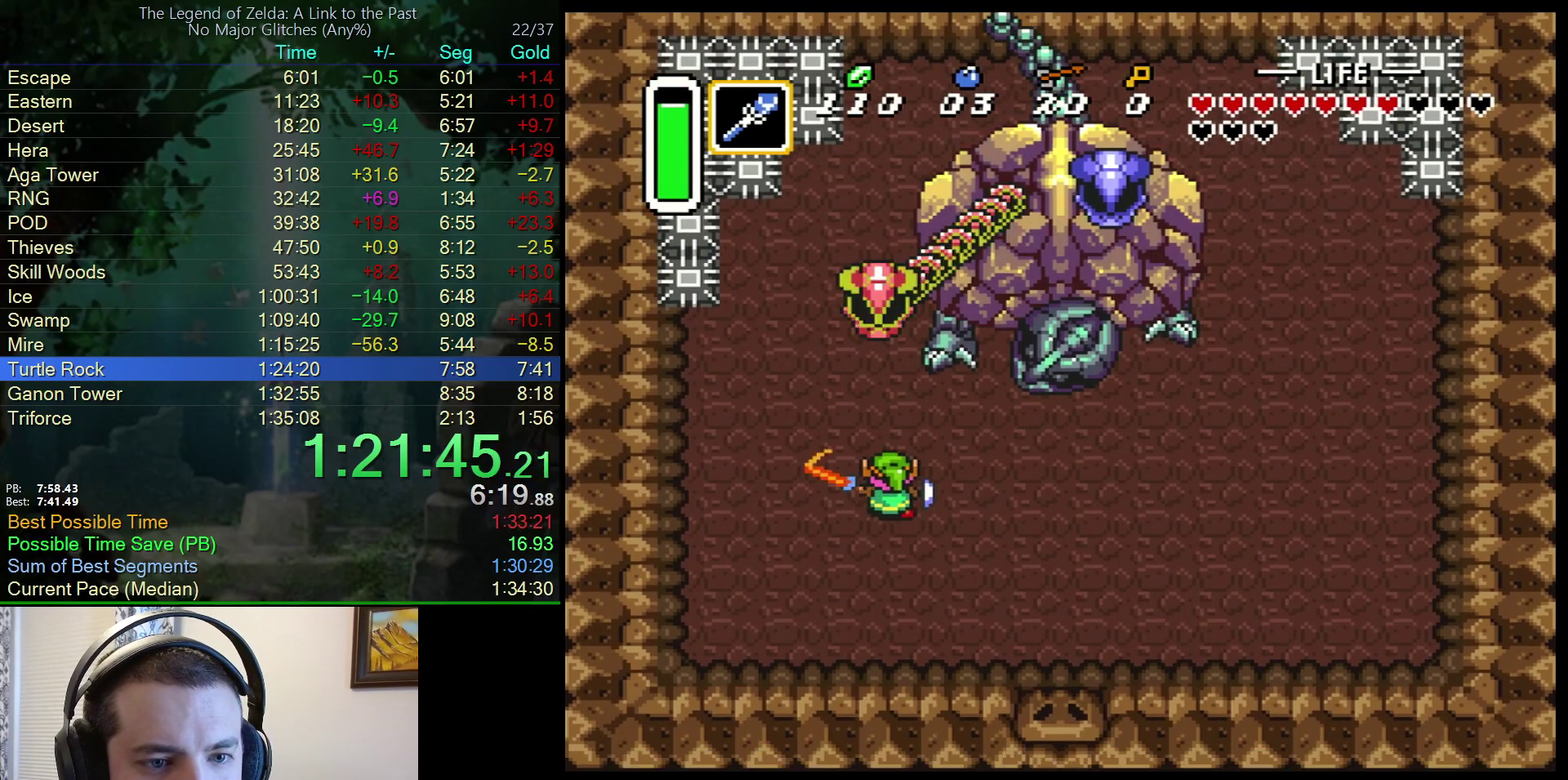
{"buttons": ["B", "DPAD_UP"], "events": [[417, "B", "down"]]}
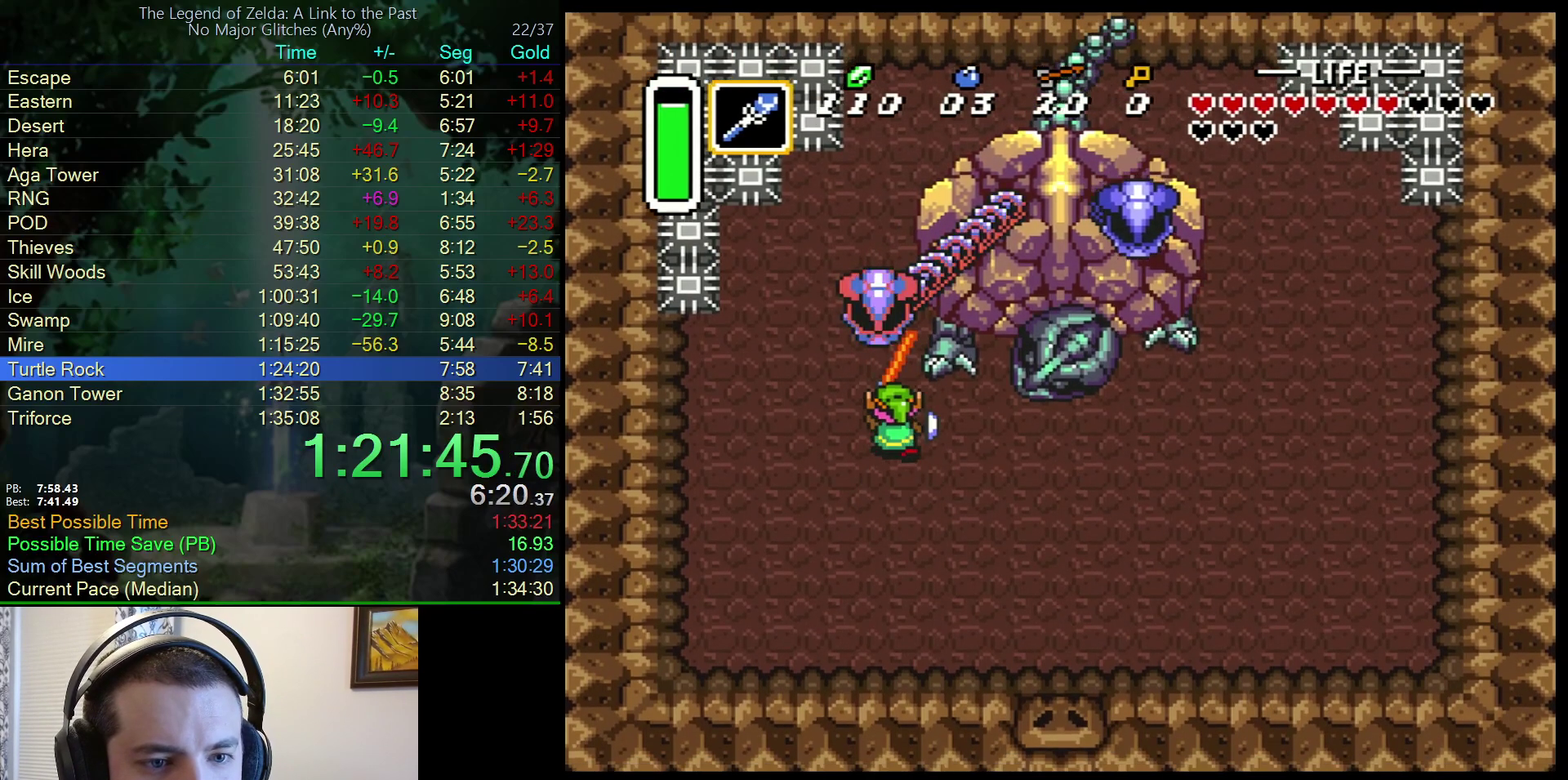
{"buttons": ["Y", "DPAD_UP"], "events": [[50, "B", "up"], [100, "DPAD_LEFT", "down"], [350, "DPAD_LEFT", "up"], [433, "Y", "down"]]}
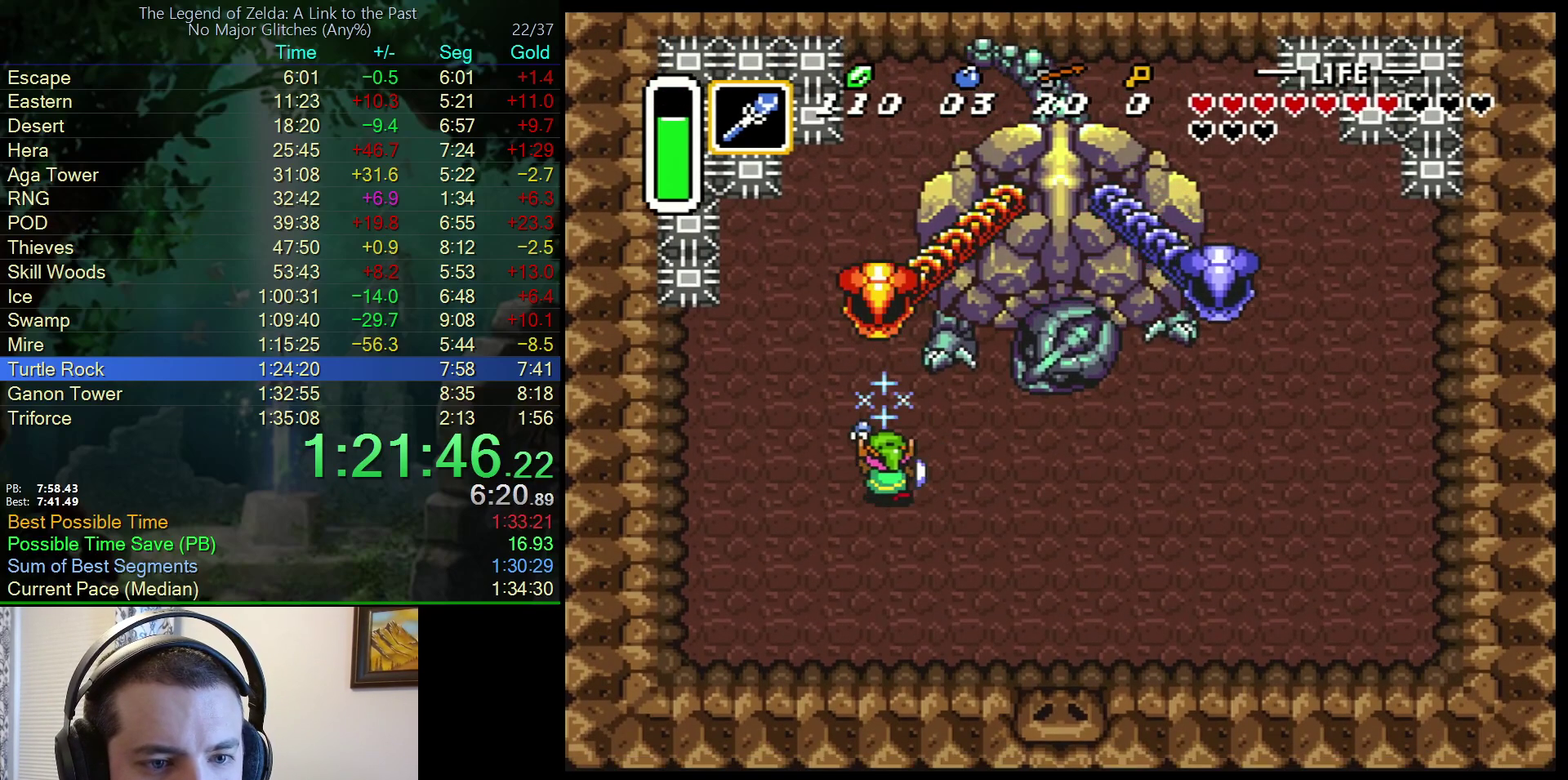
{"buttons": [], "events": [[67, "Y", "up"], [233, "DPAD_UP", "up"]]}
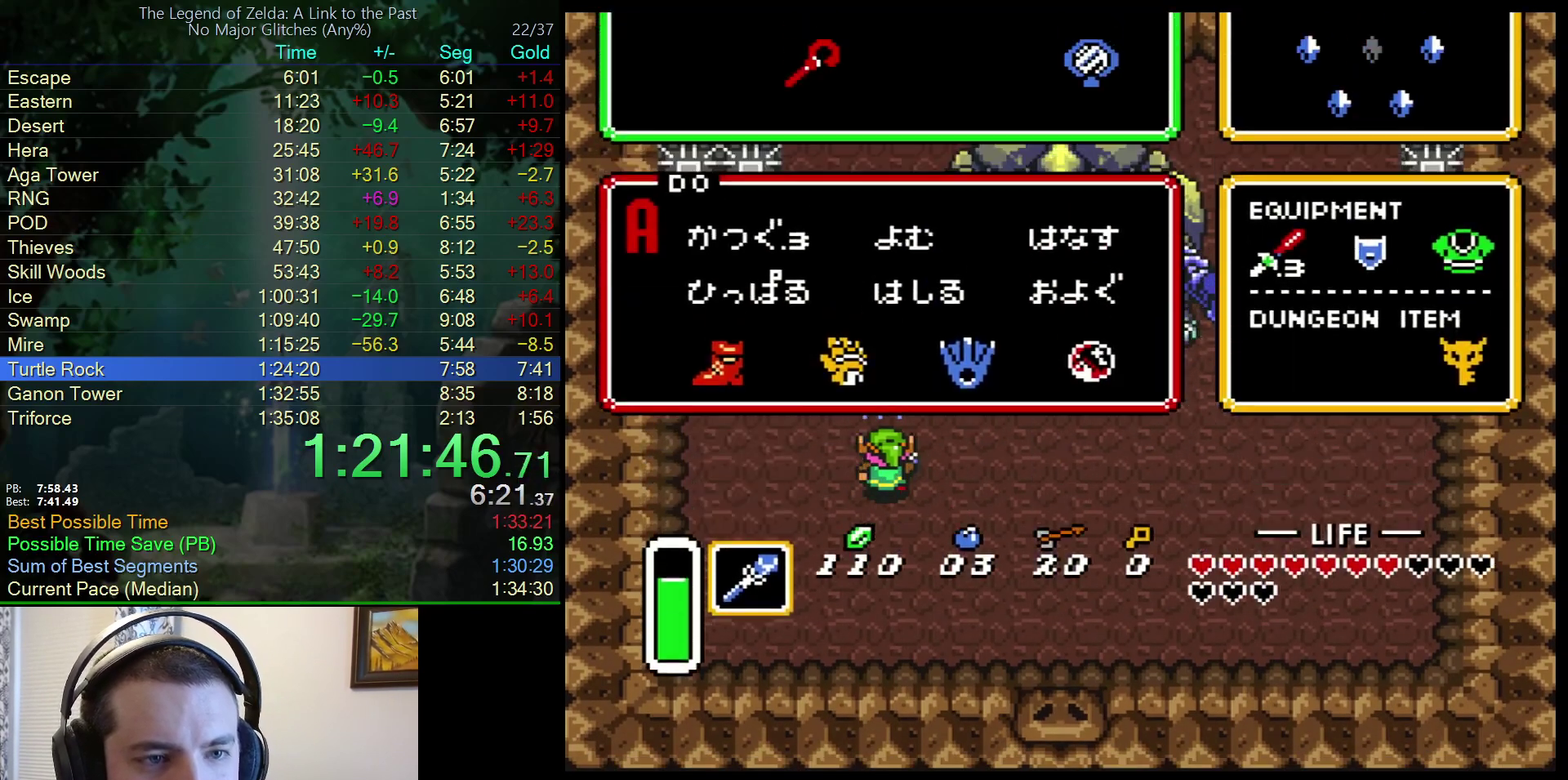
{"buttons": ["DPAD_LEFT"], "events": [[450, "DPAD_LEFT", "down"]]}
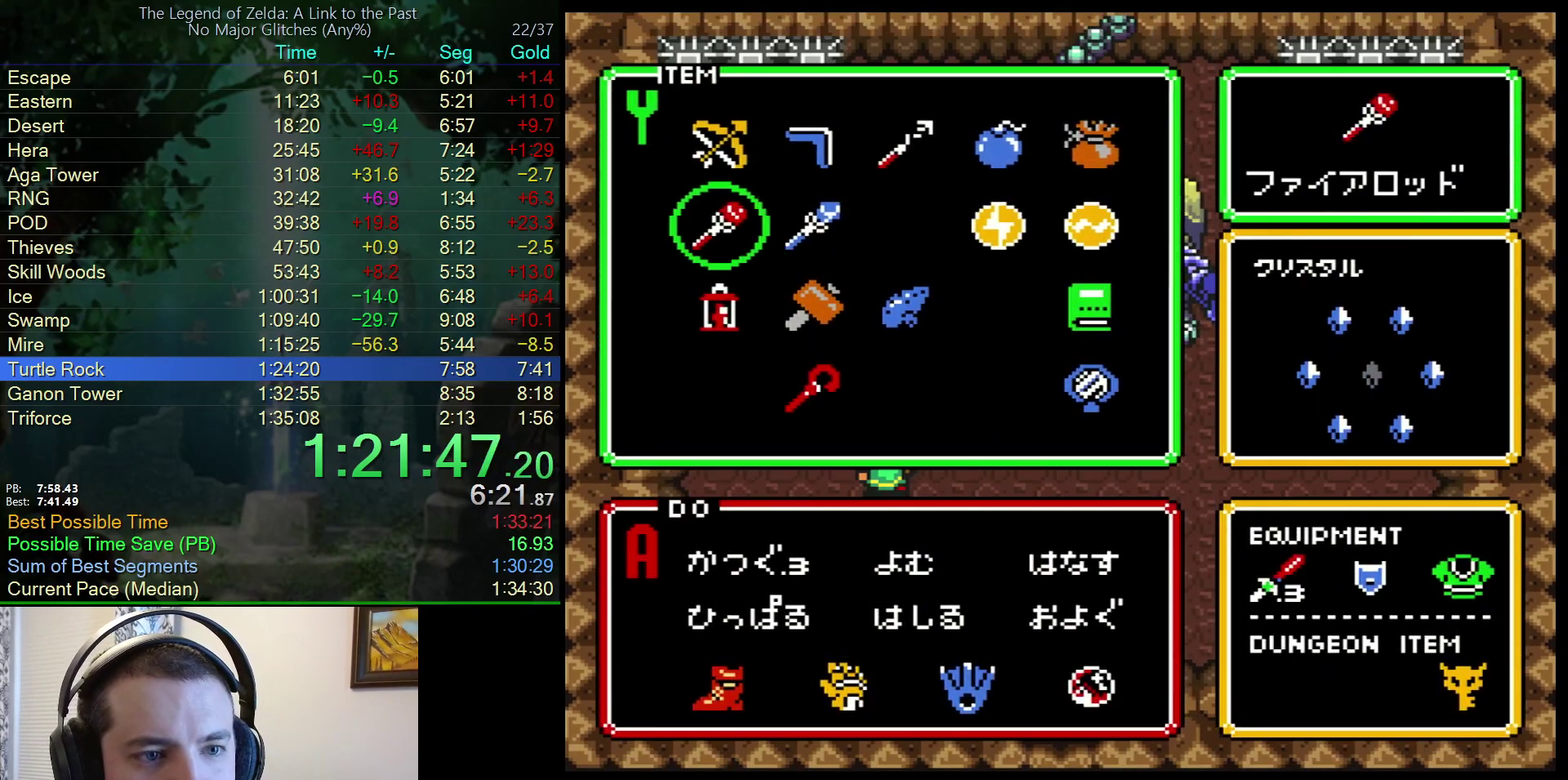
{"buttons": ["DPAD_UP"], "events": [[33, "DPAD_LEFT", "up"], [200, "DPAD_UP", "down"]]}
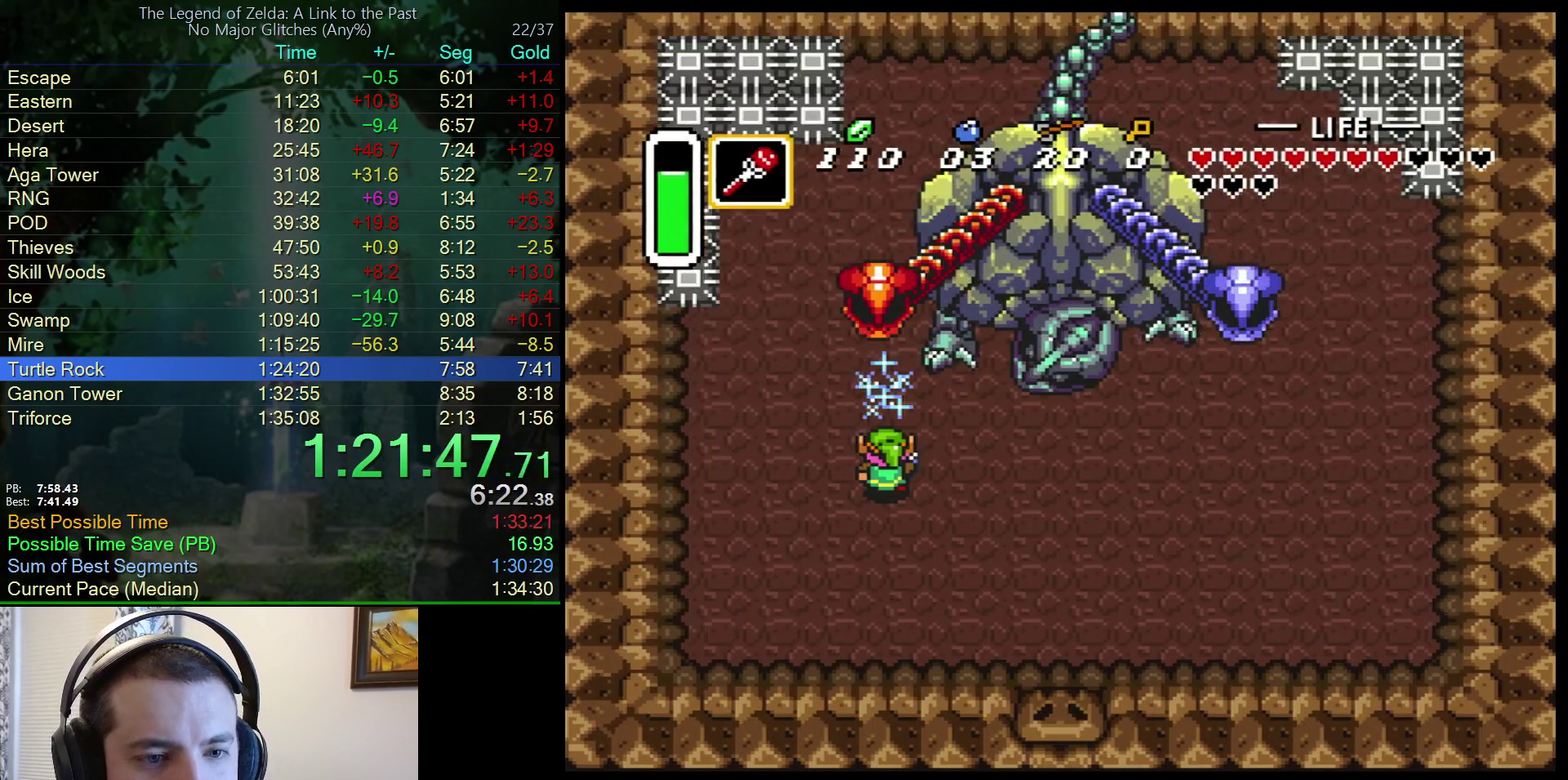
{"buttons": ["DPAD_UP"], "events": [[217, "DPAD_LEFT", "down"], [267, "DPAD_LEFT", "up"], [283, "B", "down"], [450, "B", "up"]]}
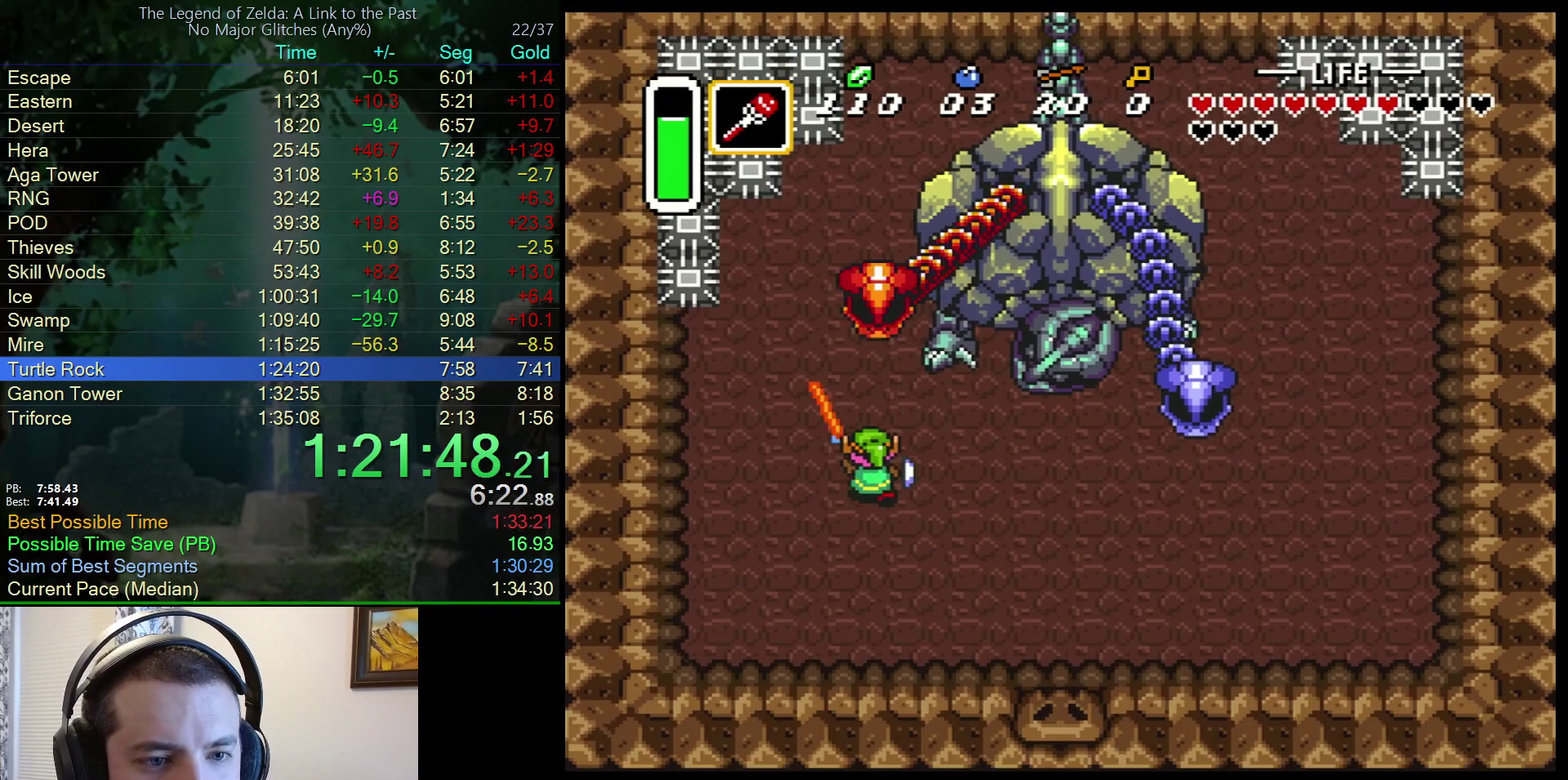
{"buttons": ["B", "DPAD_UP"], "events": [[450, "B", "down"]]}
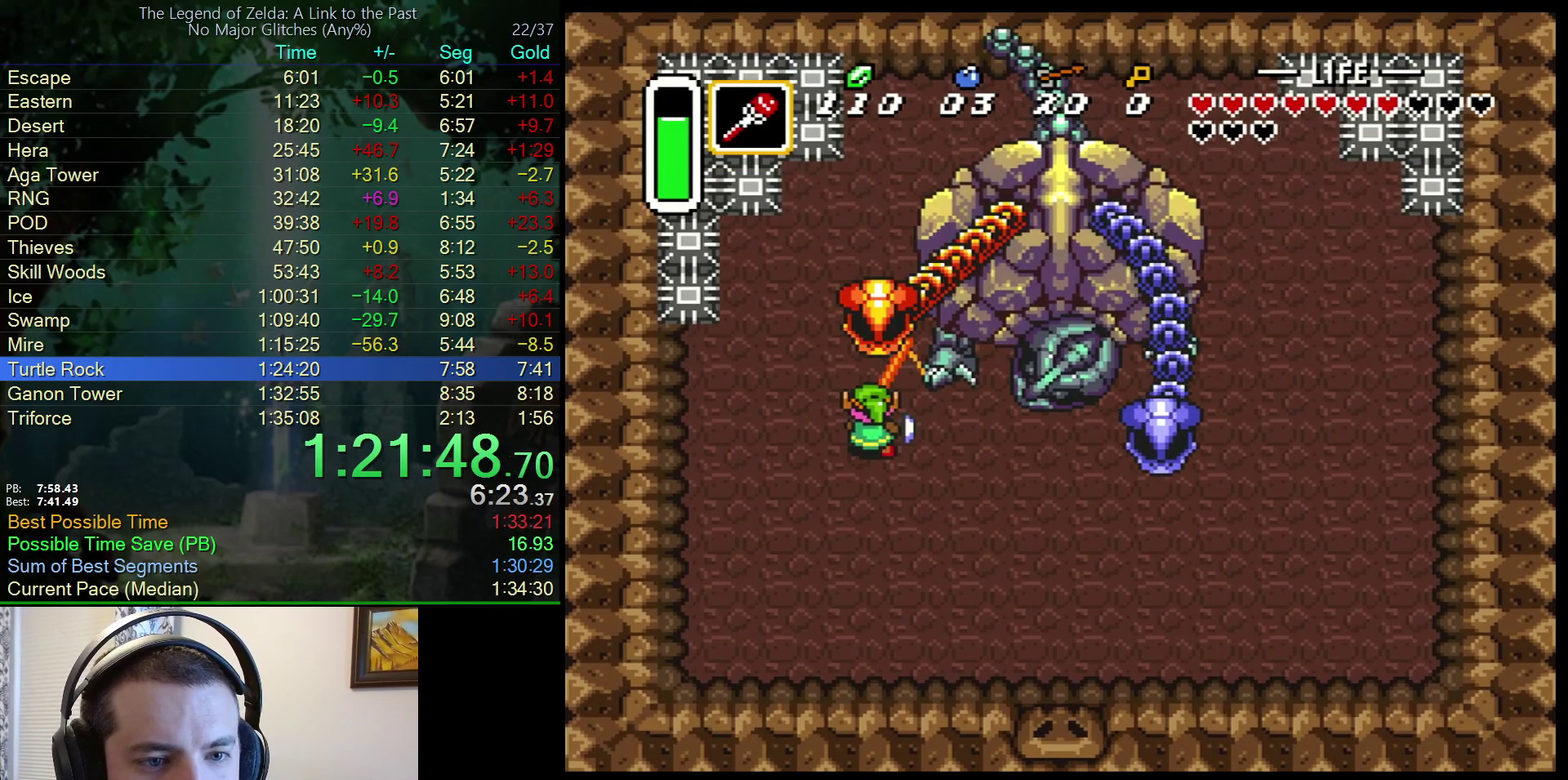
{"buttons": ["A", "DPAD_RIGHT"], "events": [[100, "B", "up"], [133, "DPAD_UP", "up"], [200, "DPAD_DOWN", "down"], [283, "DPAD_RIGHT", "down"], [300, "DPAD_DOWN", "up"], [367, "A", "down"]]}
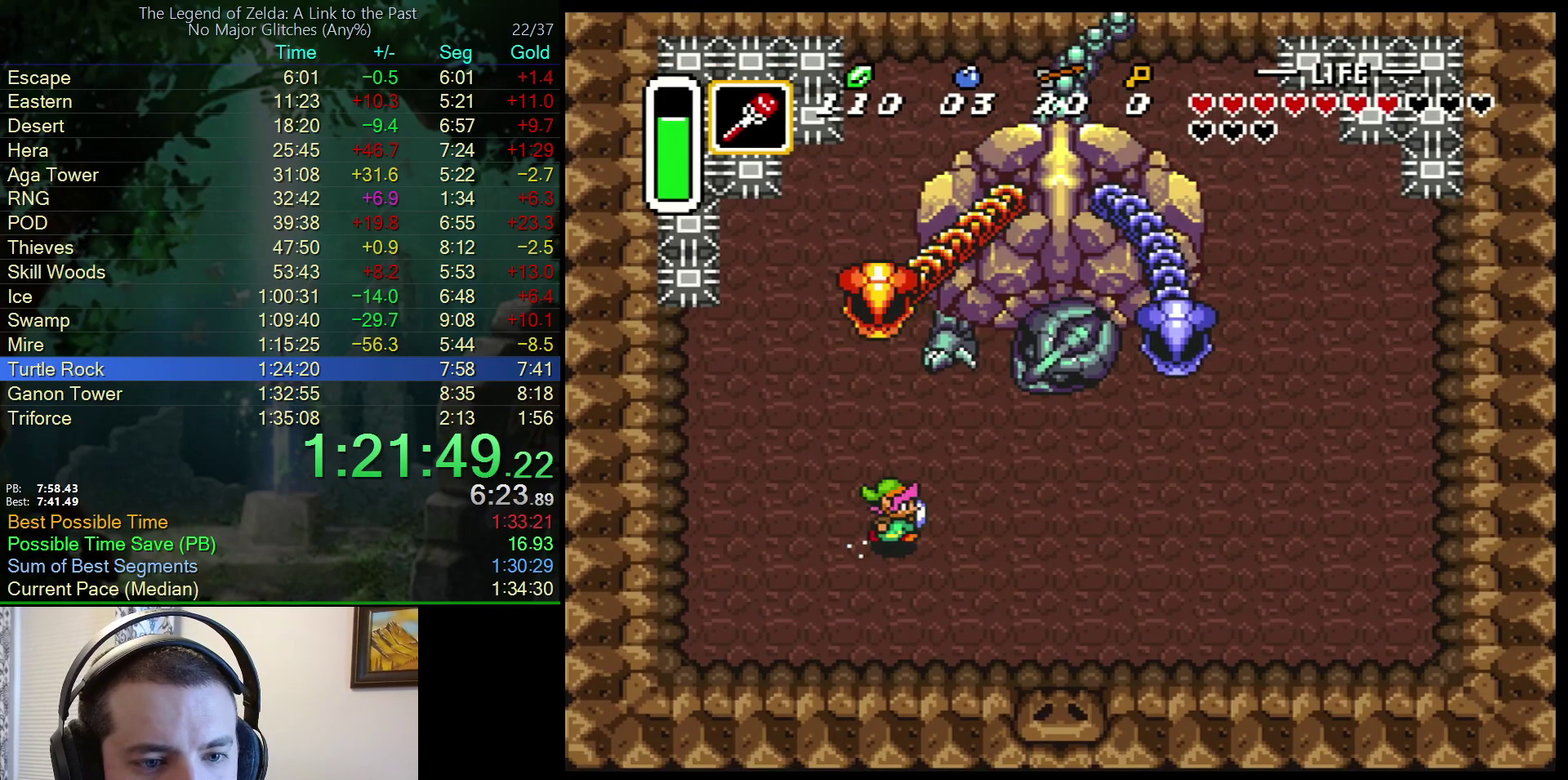
{"buttons": ["A", "DPAD_RIGHT"], "events": []}
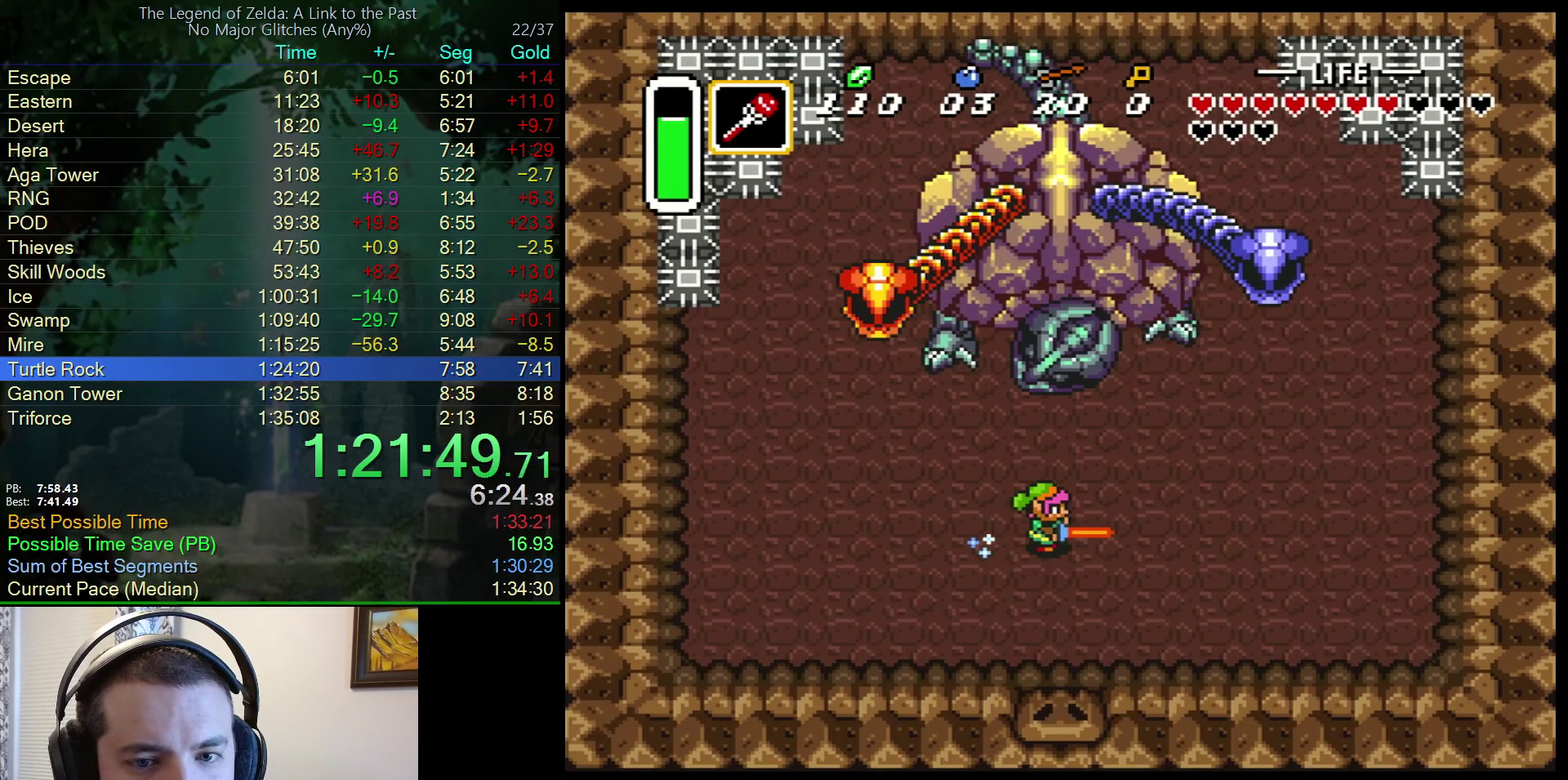
{"buttons": ["DPAD_UP"], "events": [[217, "A", "up"], [233, "DPAD_UP", "down"], [267, "DPAD_RIGHT", "up"], [333, "Y", "down"], [433, "Y", "up"]]}
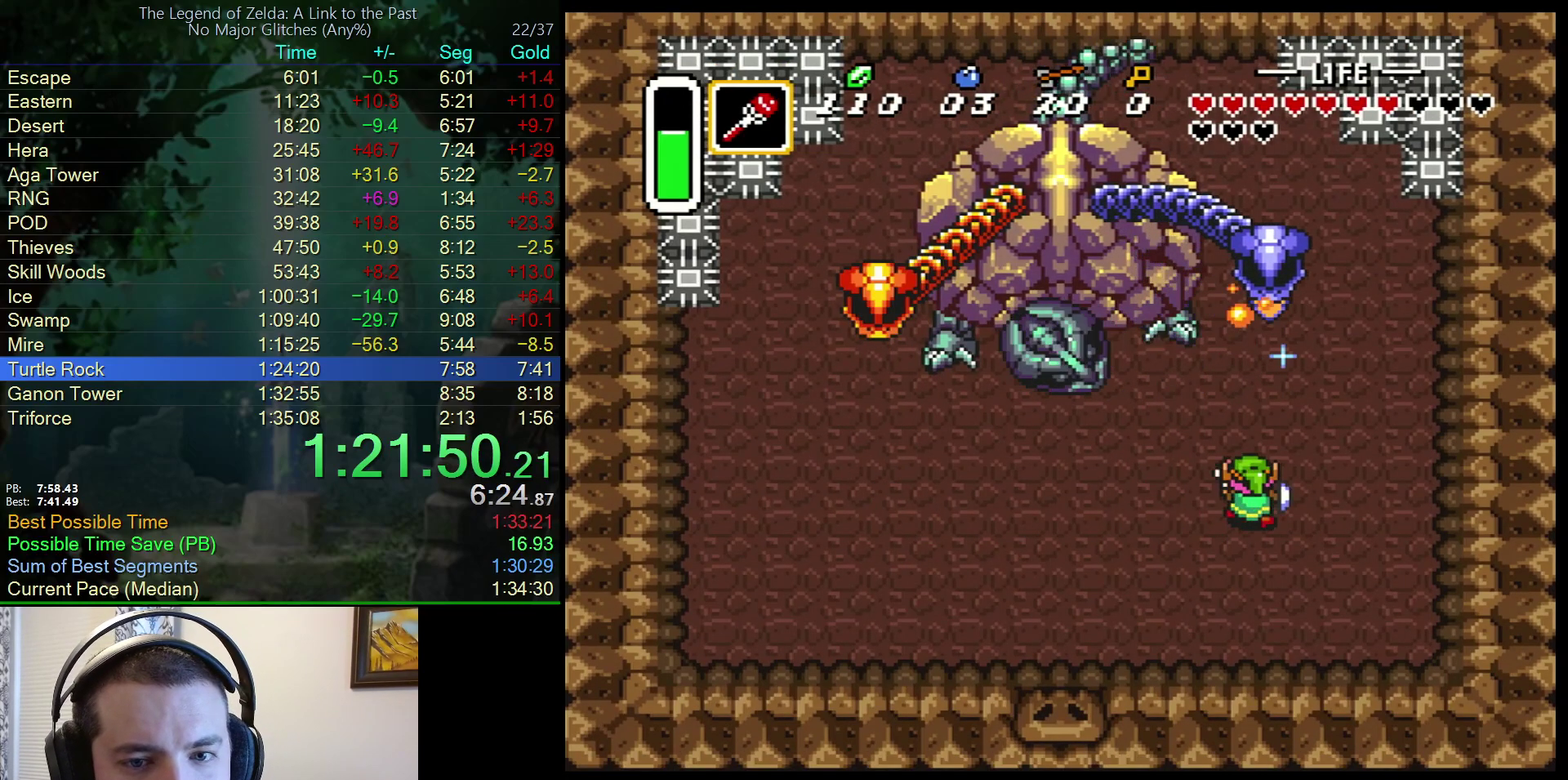
{"buttons": ["B", "DPAD_UP"], "events": [[500, "B", "down"]]}
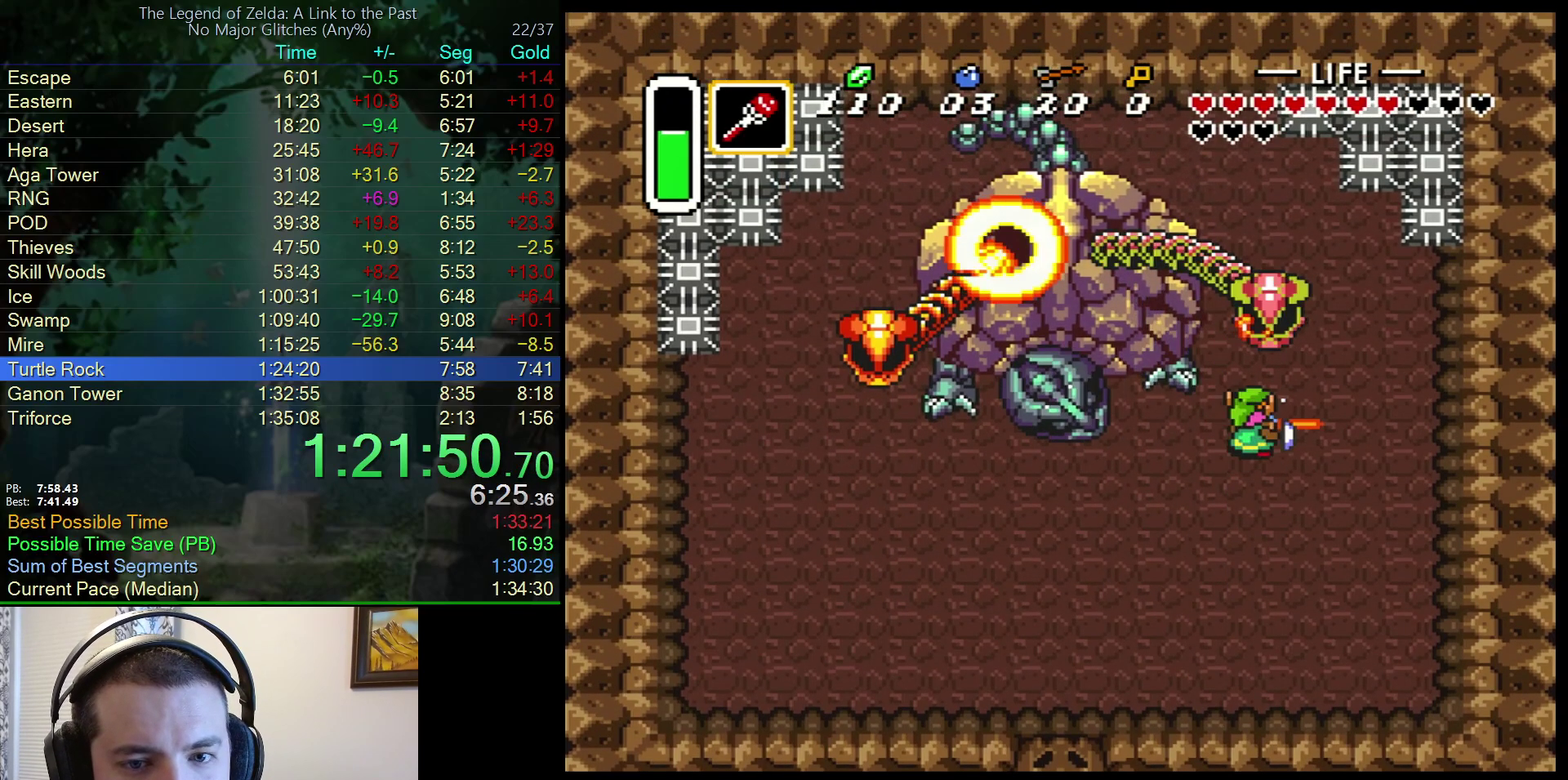
{"buttons": ["DPAD_UP", "DPAD_RIGHT"], "events": [[233, "B", "up"], [450, "DPAD_RIGHT", "down"]]}
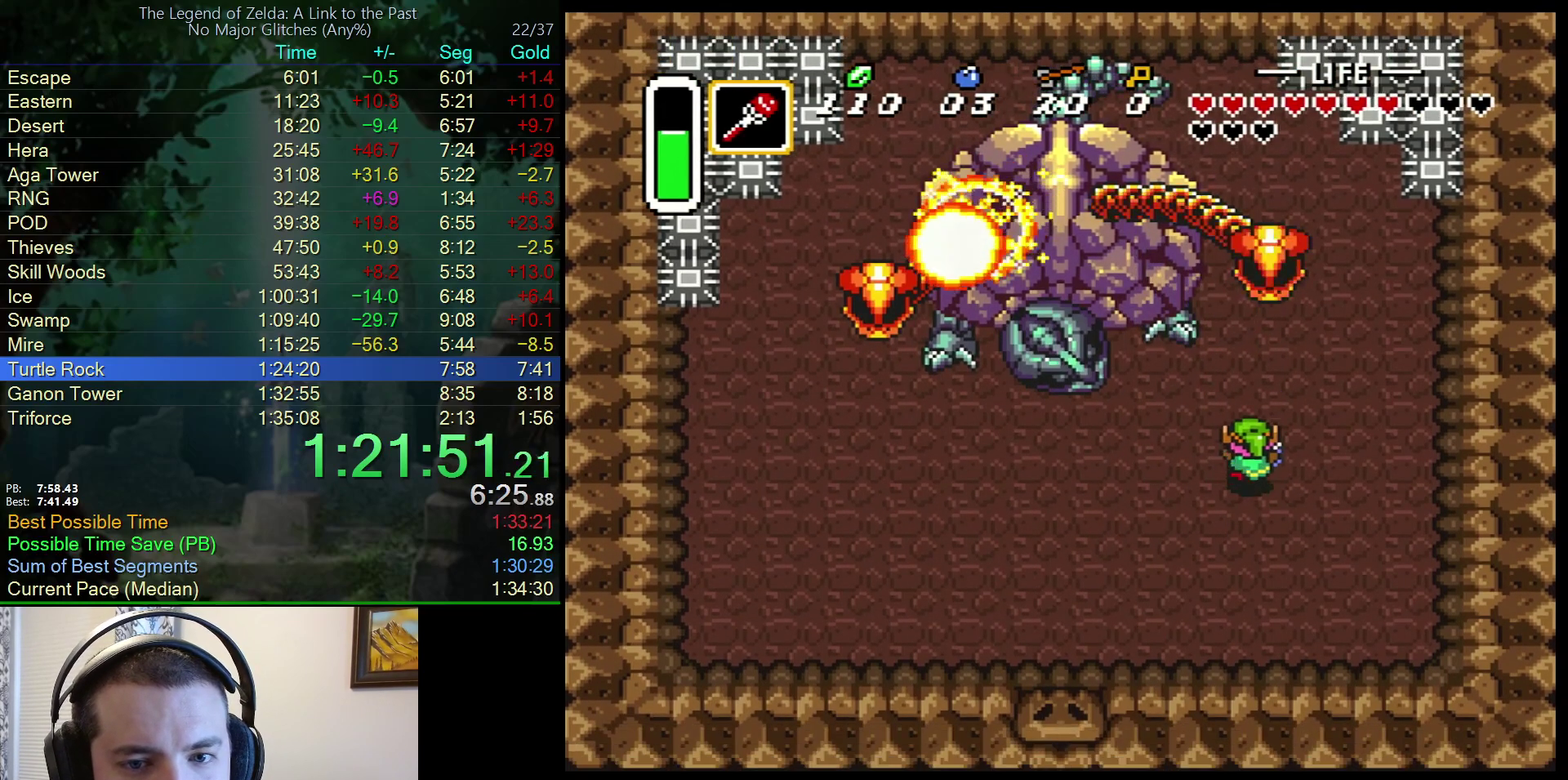
{"buttons": ["DPAD_UP", "DPAD_RIGHT"], "events": [[17, "DPAD_RIGHT", "up"], [317, "B", "down"], [433, "DPAD_RIGHT", "down"], [467, "B", "up"]]}
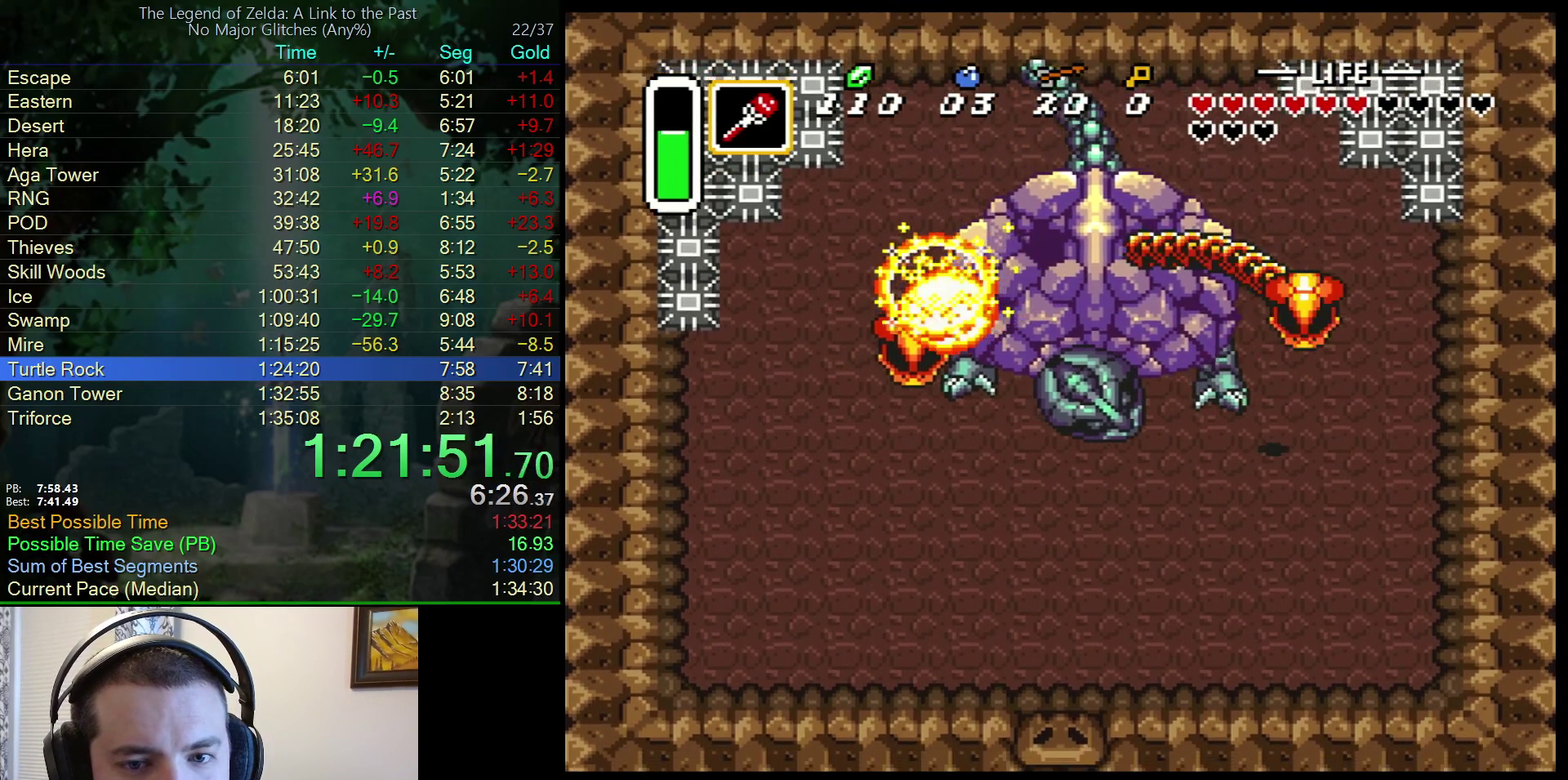
{"buttons": ["DPAD_DOWN", "DPAD_LEFT"], "events": [[167, "DPAD_UP", "up"], [400, "DPAD_RIGHT", "up"], [417, "DPAD_LEFT", "down"], [483, "DPAD_DOWN", "down"]]}
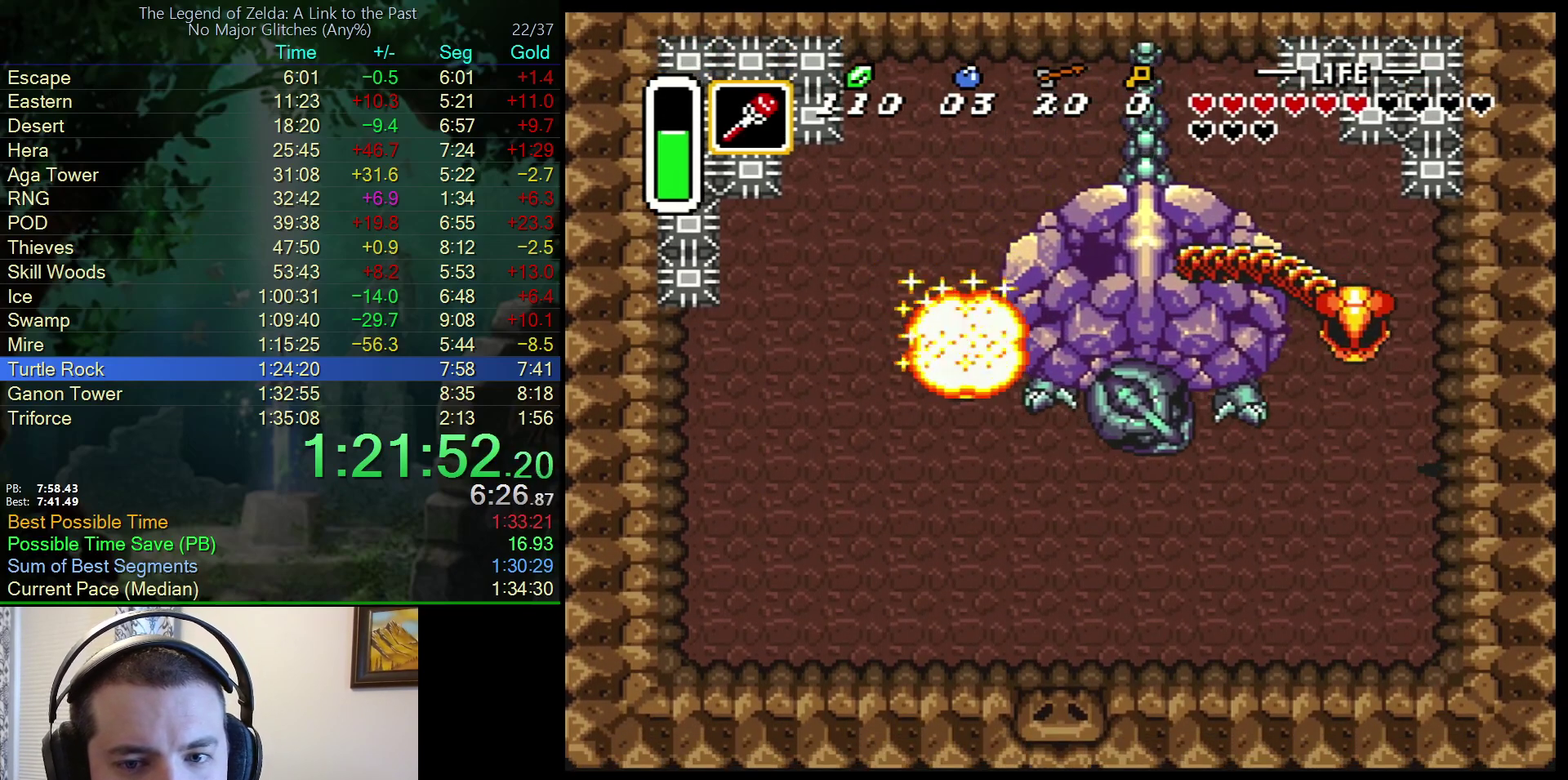
{"buttons": ["Y", "DPAD_UP", "DPAD_RIGHT"], "events": [[17, "DPAD_LEFT", "up"], [150, "DPAD_LEFT", "down"], [250, "DPAD_DOWN", "up"], [367, "DPAD_UP", "down"], [433, "DPAD_LEFT", "up"], [467, "DPAD_RIGHT", "down"], [467, "Y", "down"]]}
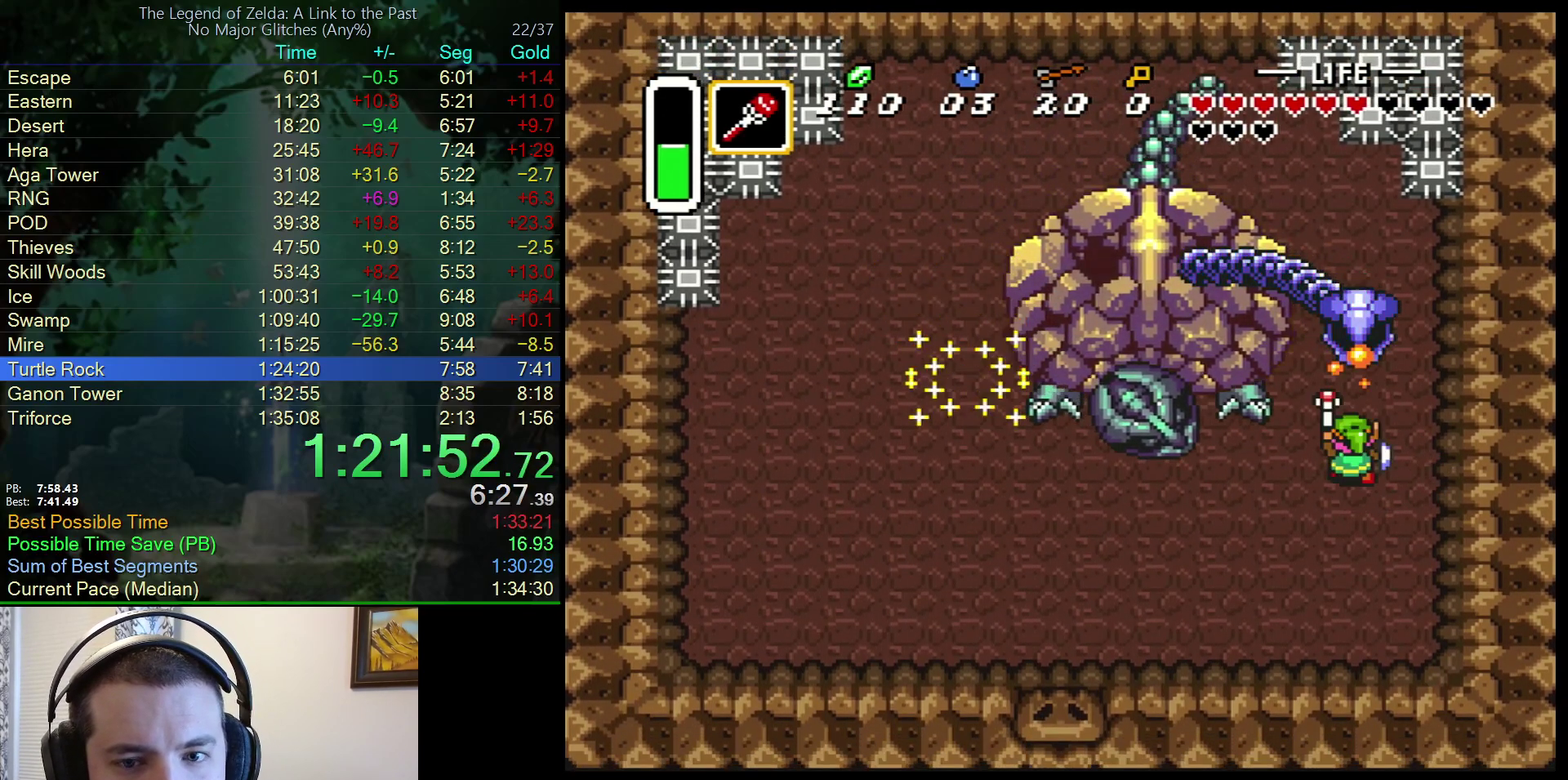
{"buttons": ["DPAD_UP"], "events": [[17, "Y", "up"], [67, "DPAD_RIGHT", "up"], [117, "DPAD_UP", "up"], [217, "B", "down"], [217, "DPAD_UP", "down"], [383, "B", "up"]]}
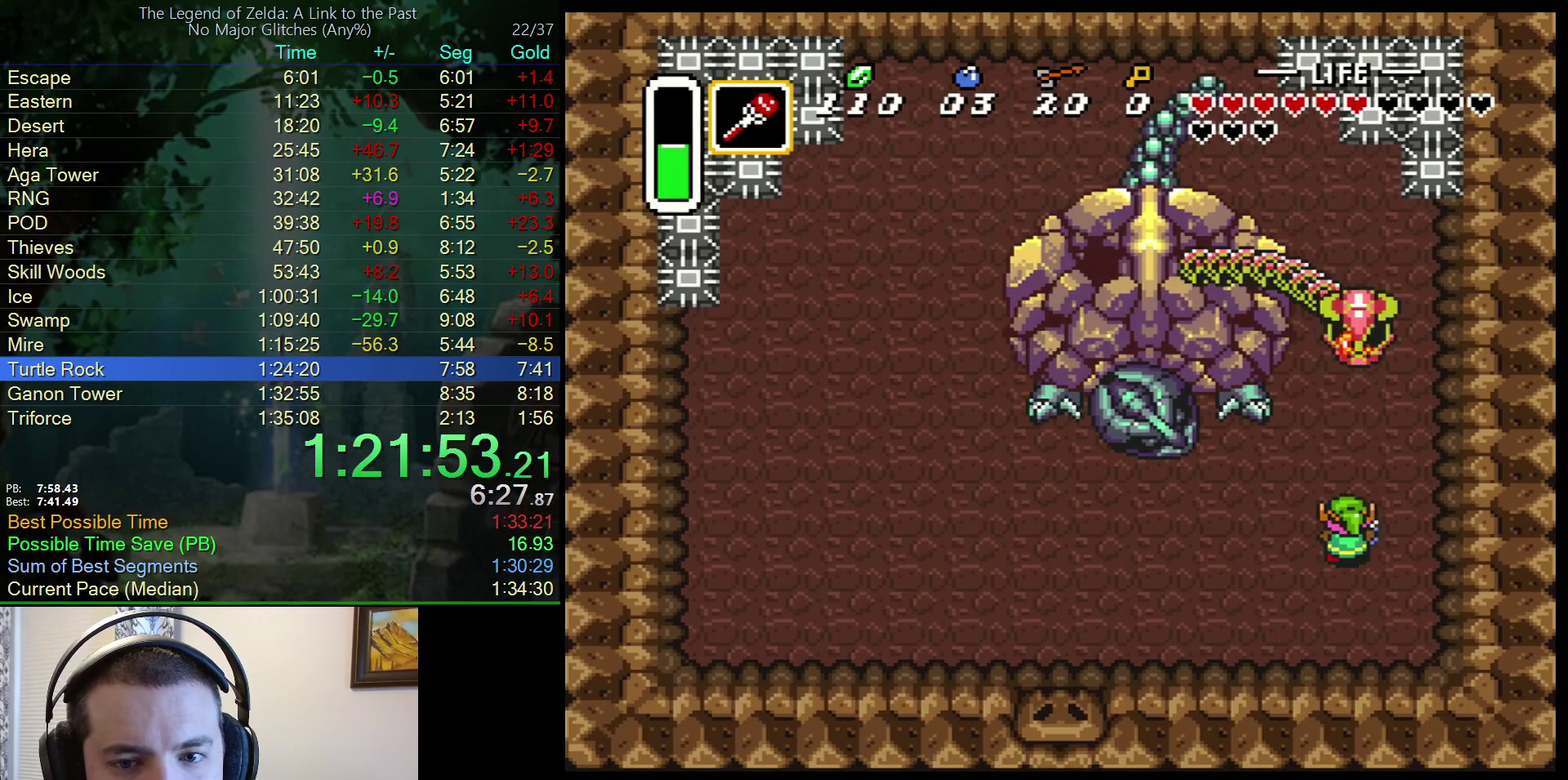
{"buttons": ["B", "DPAD_UP", "DPAD_RIGHT"], "events": [[467, "B", "down"], [483, "DPAD_RIGHT", "down"]]}
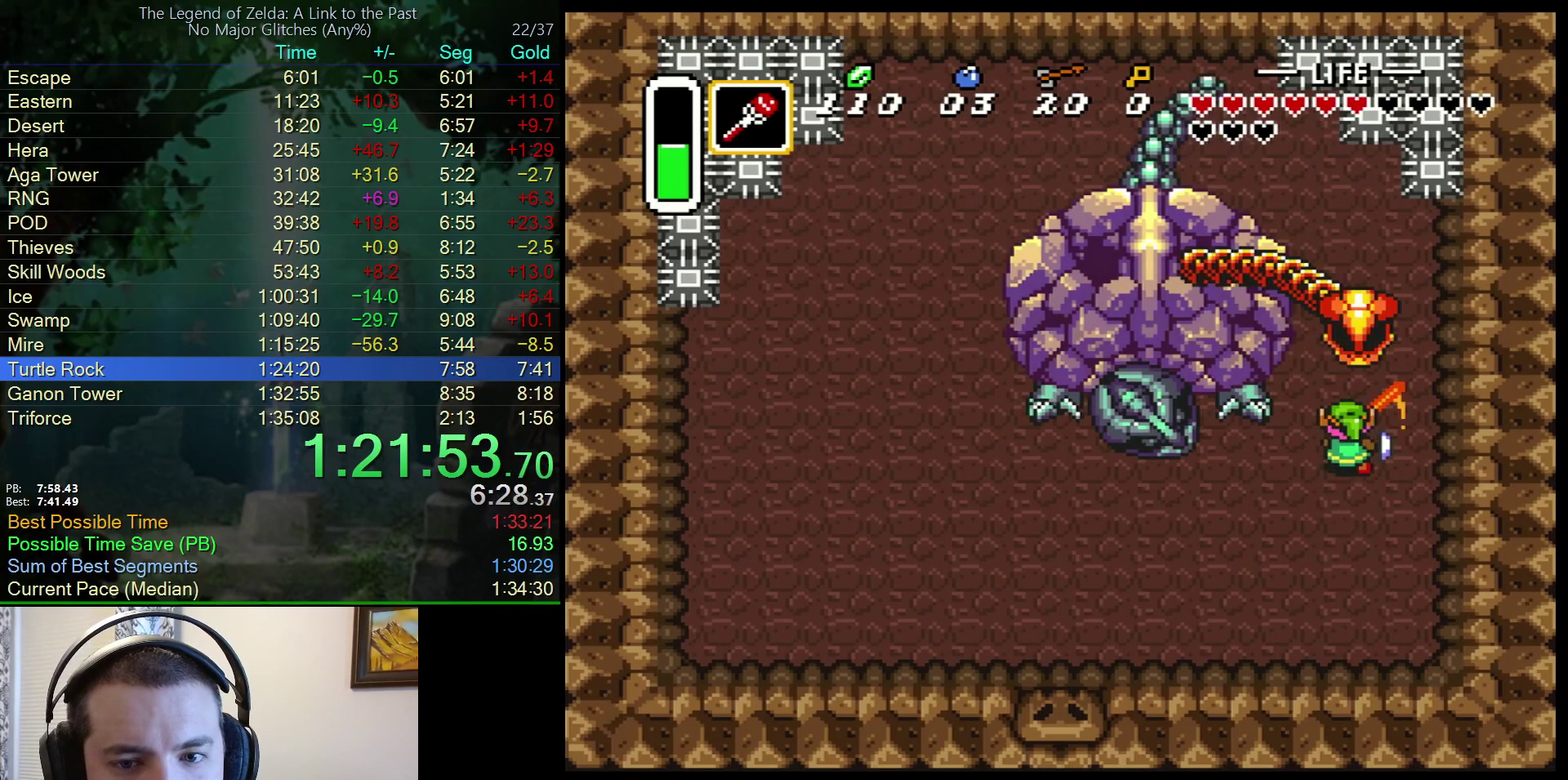
{"buttons": ["DPAD_DOWN", "DPAD_LEFT"], "events": [[83, "B", "up"], [150, "DPAD_UP", "up"], [200, "DPAD_DOWN", "down"], [250, "DPAD_RIGHT", "up"], [383, "DPAD_LEFT", "down"]]}
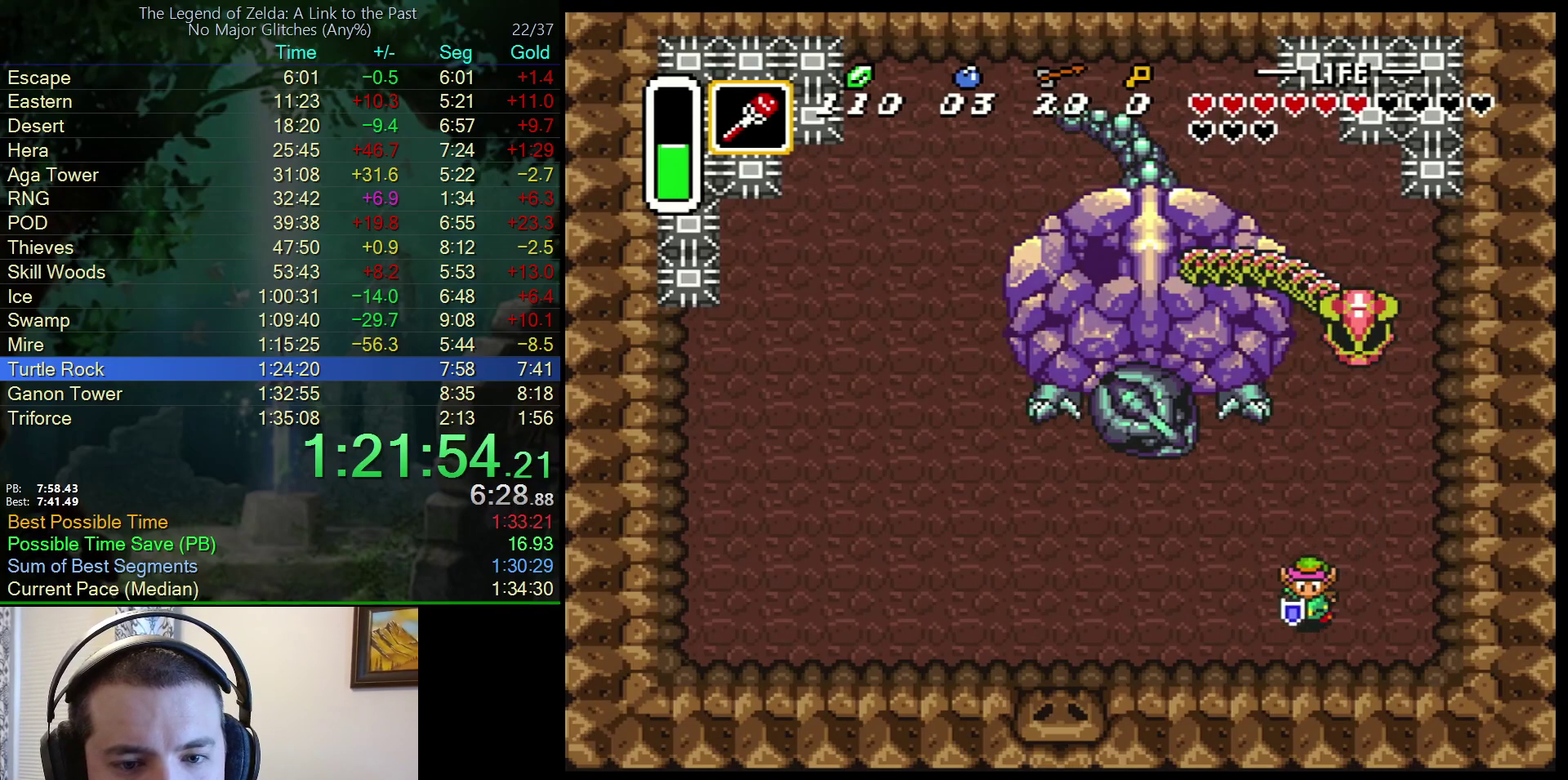
{"buttons": ["DPAD_LEFT"], "events": [[183, "DPAD_DOWN", "up"]]}